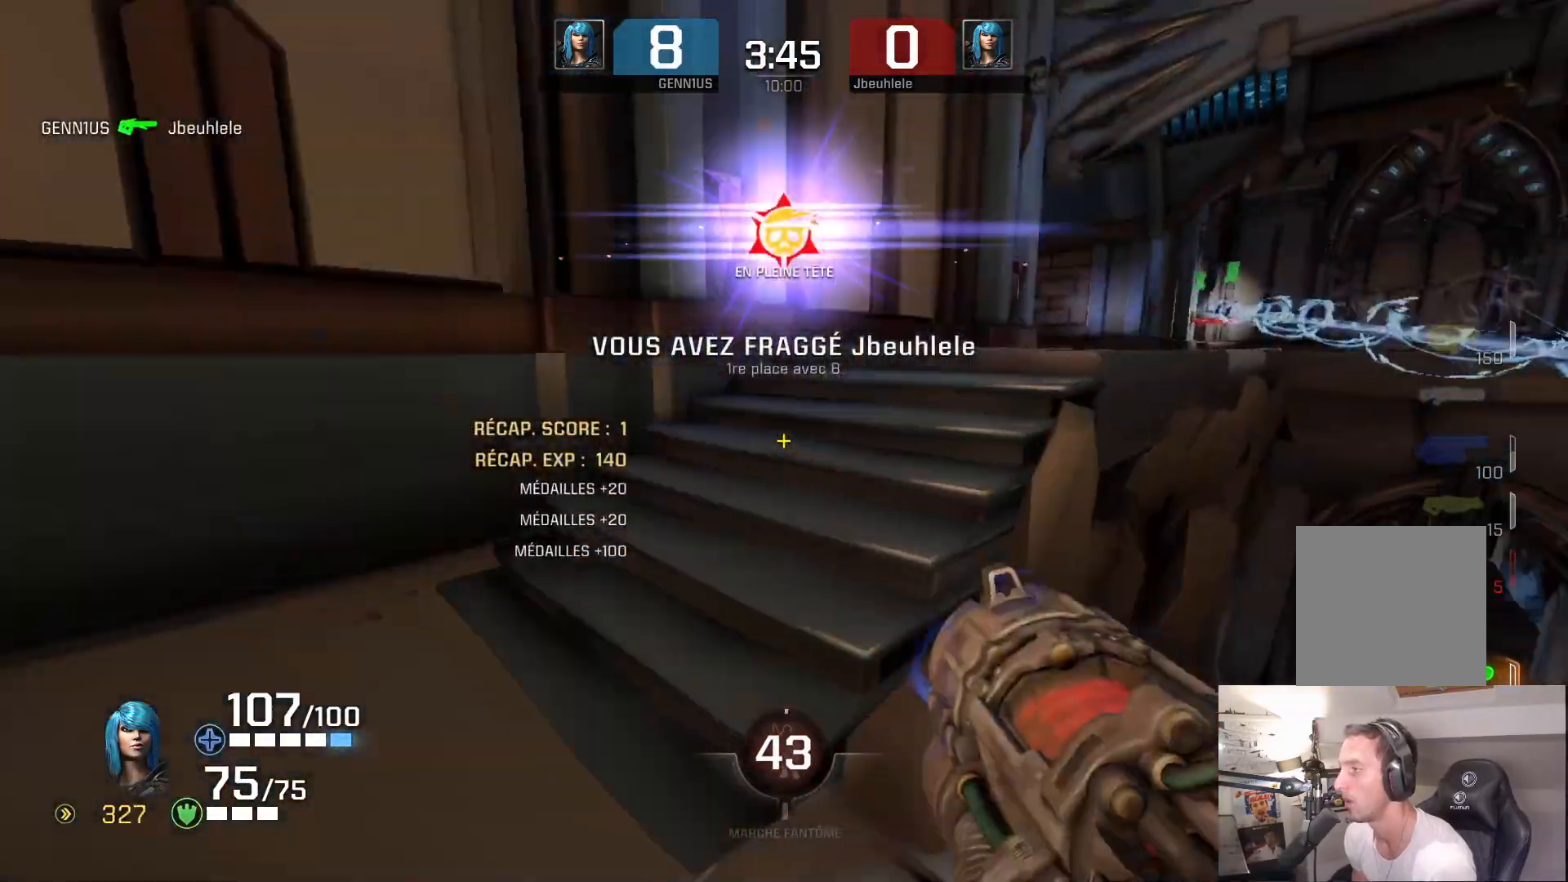
Gameplay with a controller (Xbox layout); each line is a JSON object with the inputs held at the frame after it. "events" lists button and stick changes between this image and that frame as [ms after this image, input, new state], when the widget could be followed in between. Not read: L1 L2 R2.
{"buttons": [], "left_stick": "up-right", "right_stick": "up-right", "events": [[150, "left_stick", "up-right"], [217, "right_stick", "down-right"], [383, "right_stick", "up-right"]]}
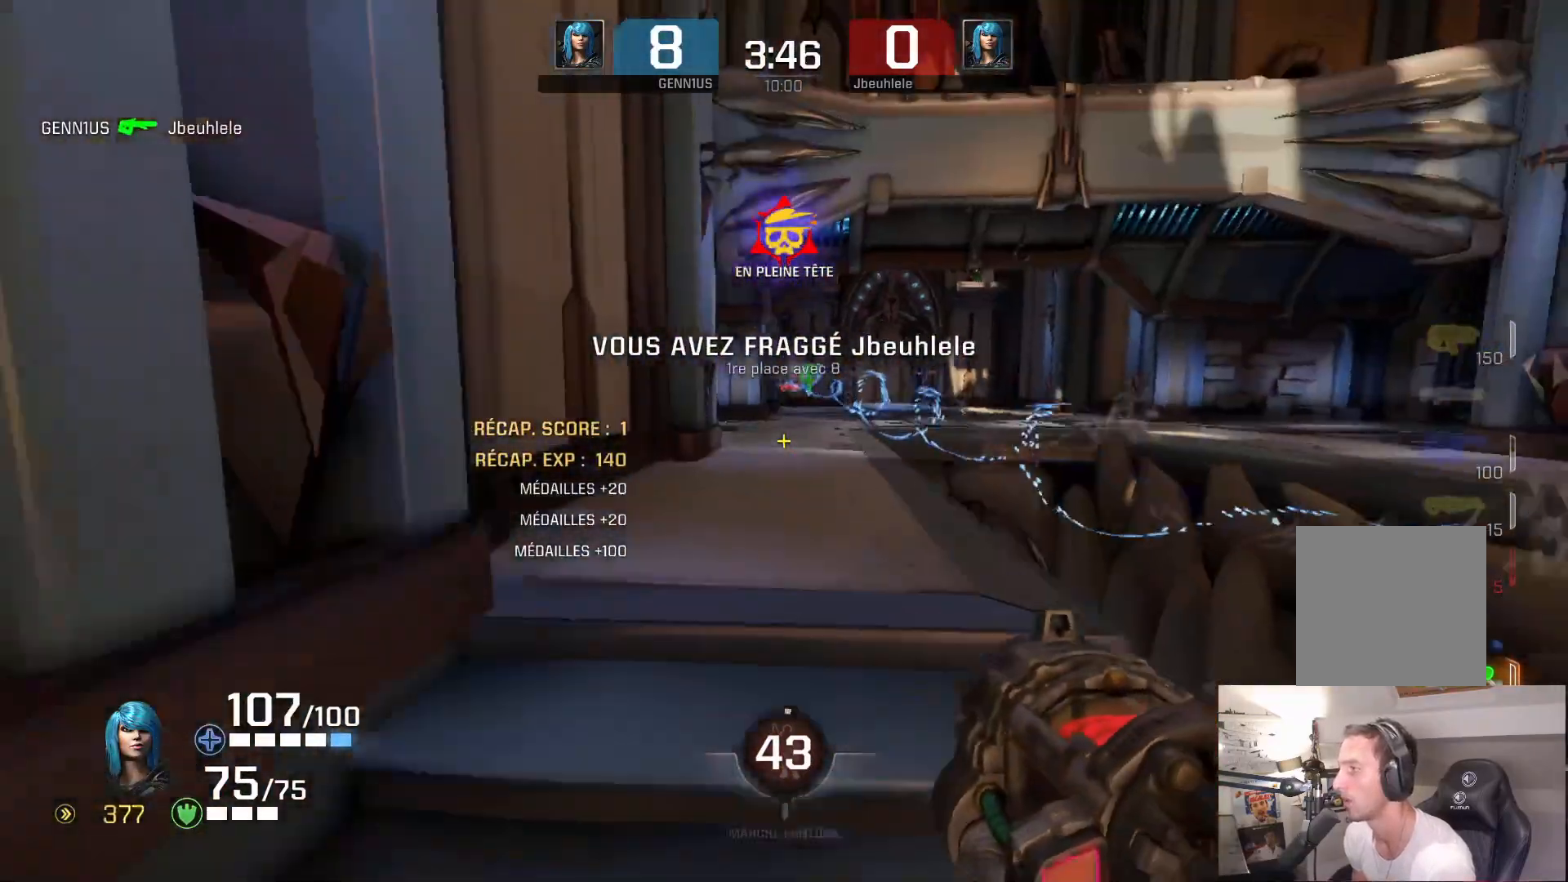
{"buttons": [], "left_stick": "up-right", "right_stick": "center", "events": [[50, "right_stick", "center"]]}
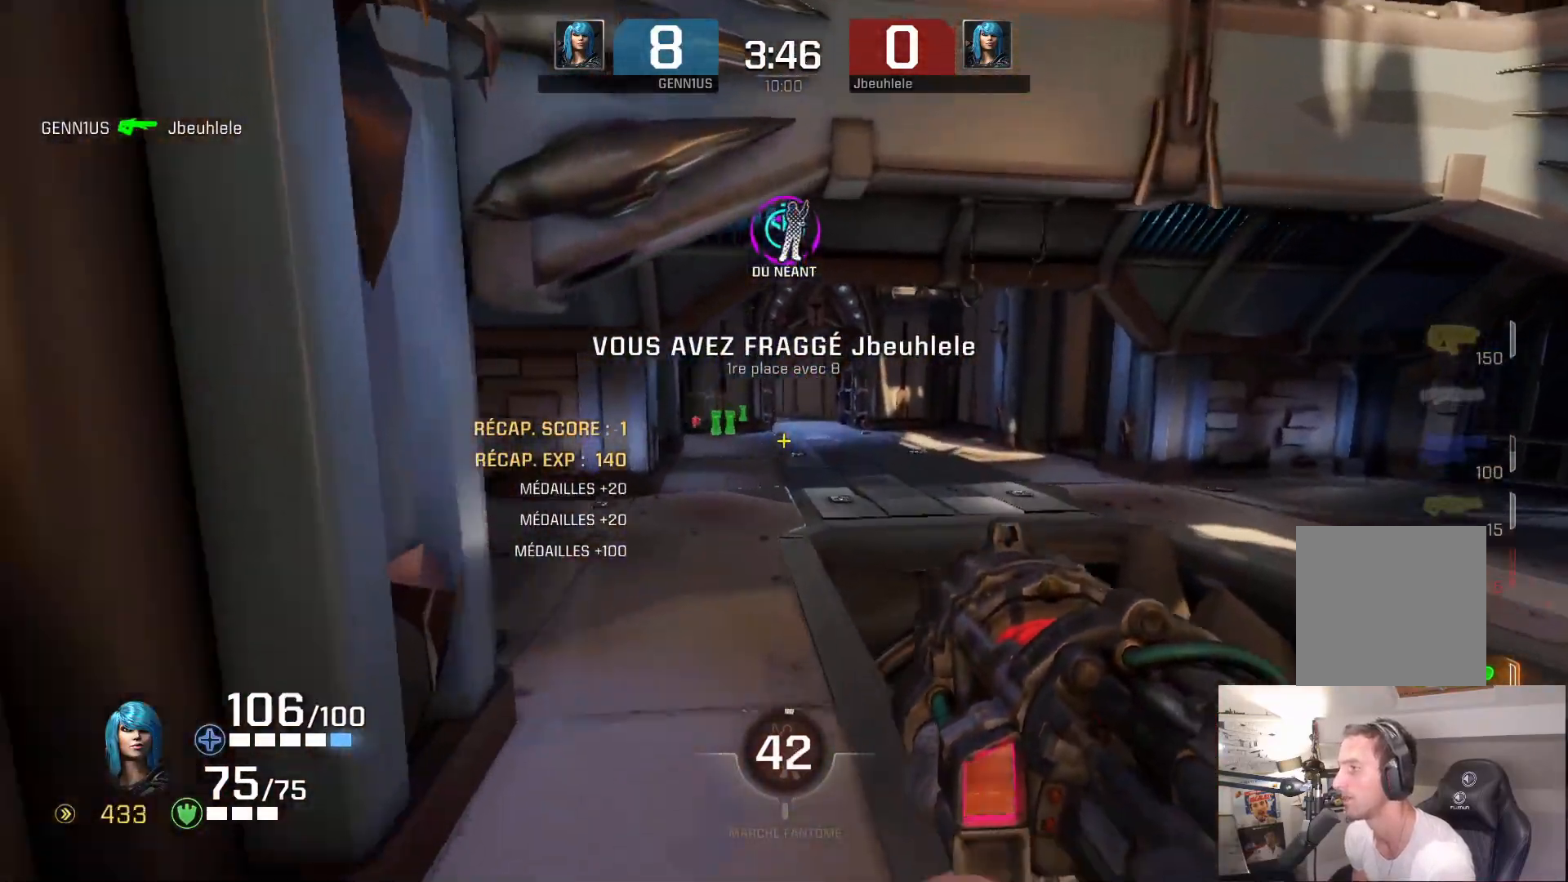
{"buttons": [], "left_stick": "up", "right_stick": "left", "events": [[17, "left_stick", "up-left"], [133, "right_stick", "left"], [233, "right_stick", "center"], [267, "left_stick", "up"], [283, "right_stick", "right"], [383, "right_stick", "center"], [467, "right_stick", "left"]]}
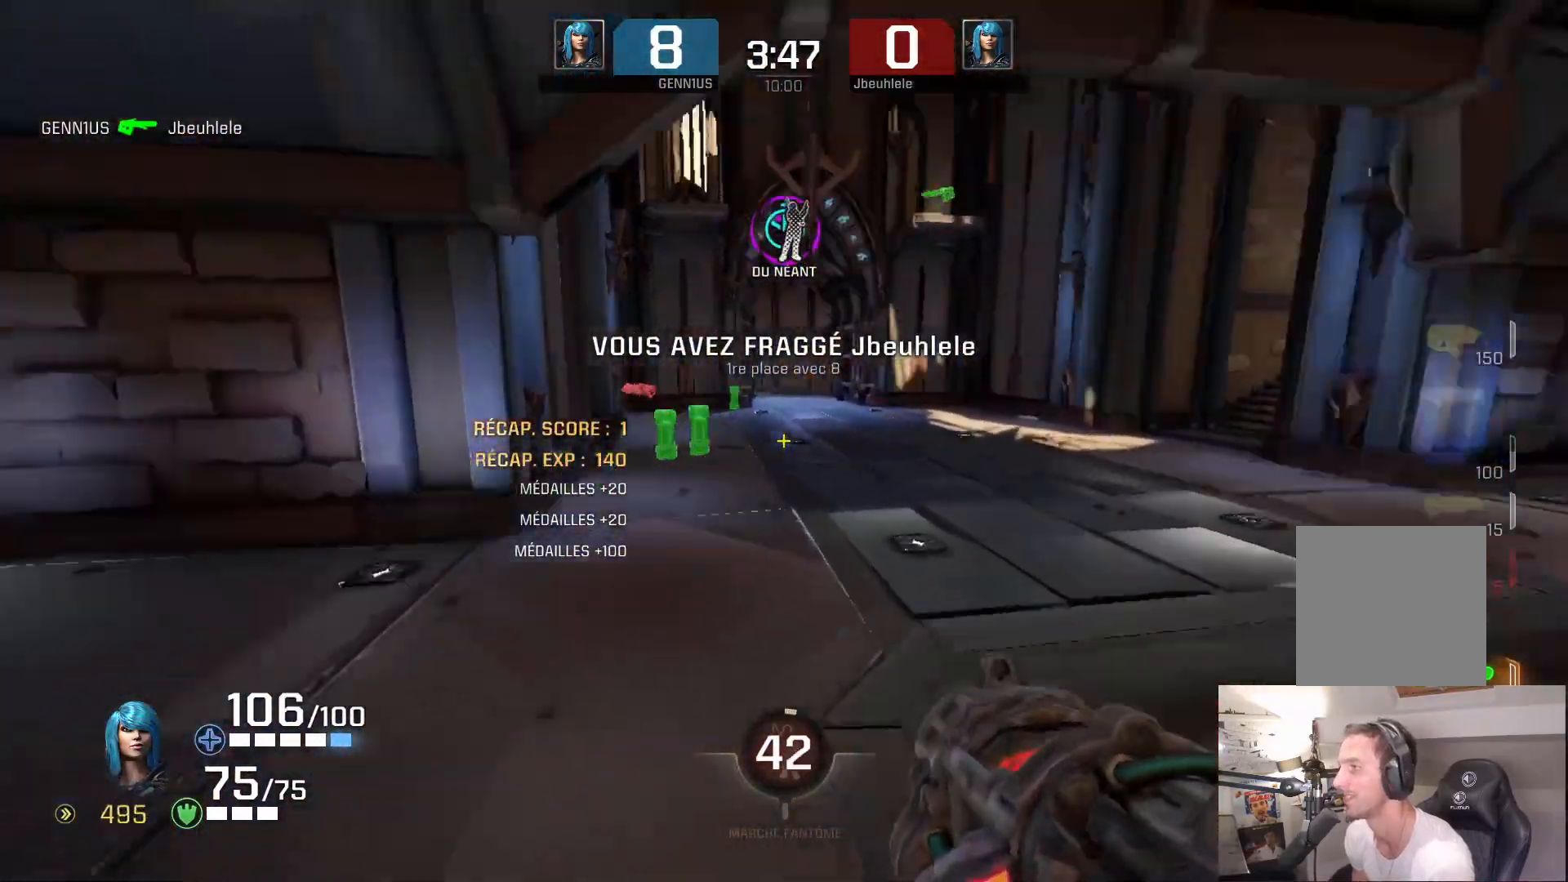
{"buttons": [], "left_stick": "up-left", "right_stick": "left", "events": [[67, "L3", "down"], [67, "left_stick", "up-left"], [67, "right_stick", "right"], [117, "right_stick", "left"], [150, "L3", "up"], [350, "left_stick", "center"], [467, "left_stick", "up-left"]]}
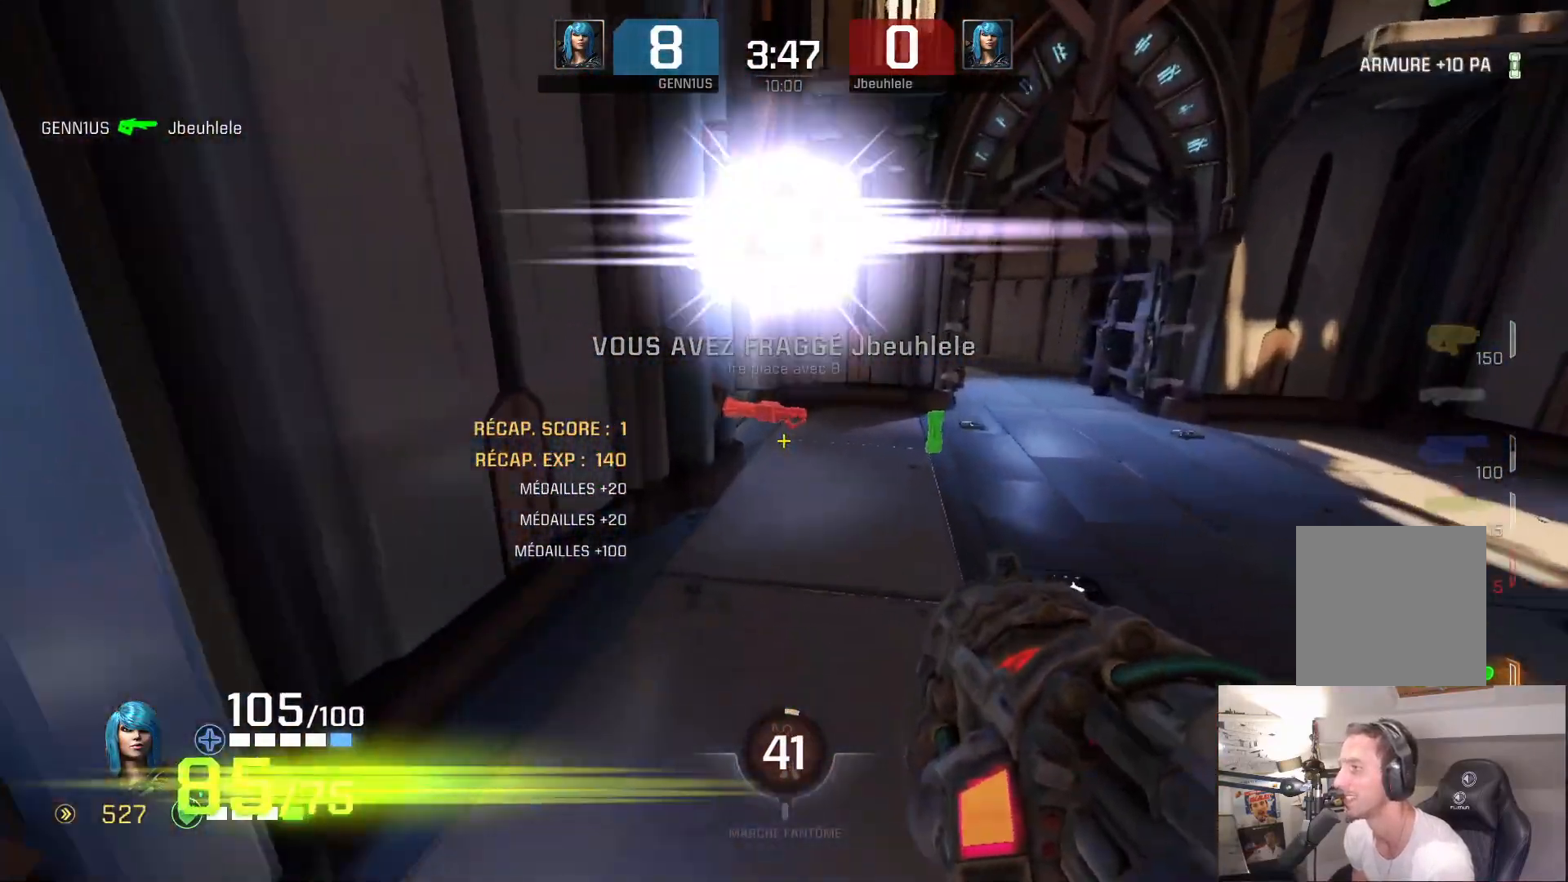
{"buttons": [], "left_stick": "up-right", "right_stick": "left", "events": [[67, "right_stick", "center"], [383, "A", "down"], [417, "left_stick", "up-right"], [433, "right_stick", "left"], [500, "A", "up"]]}
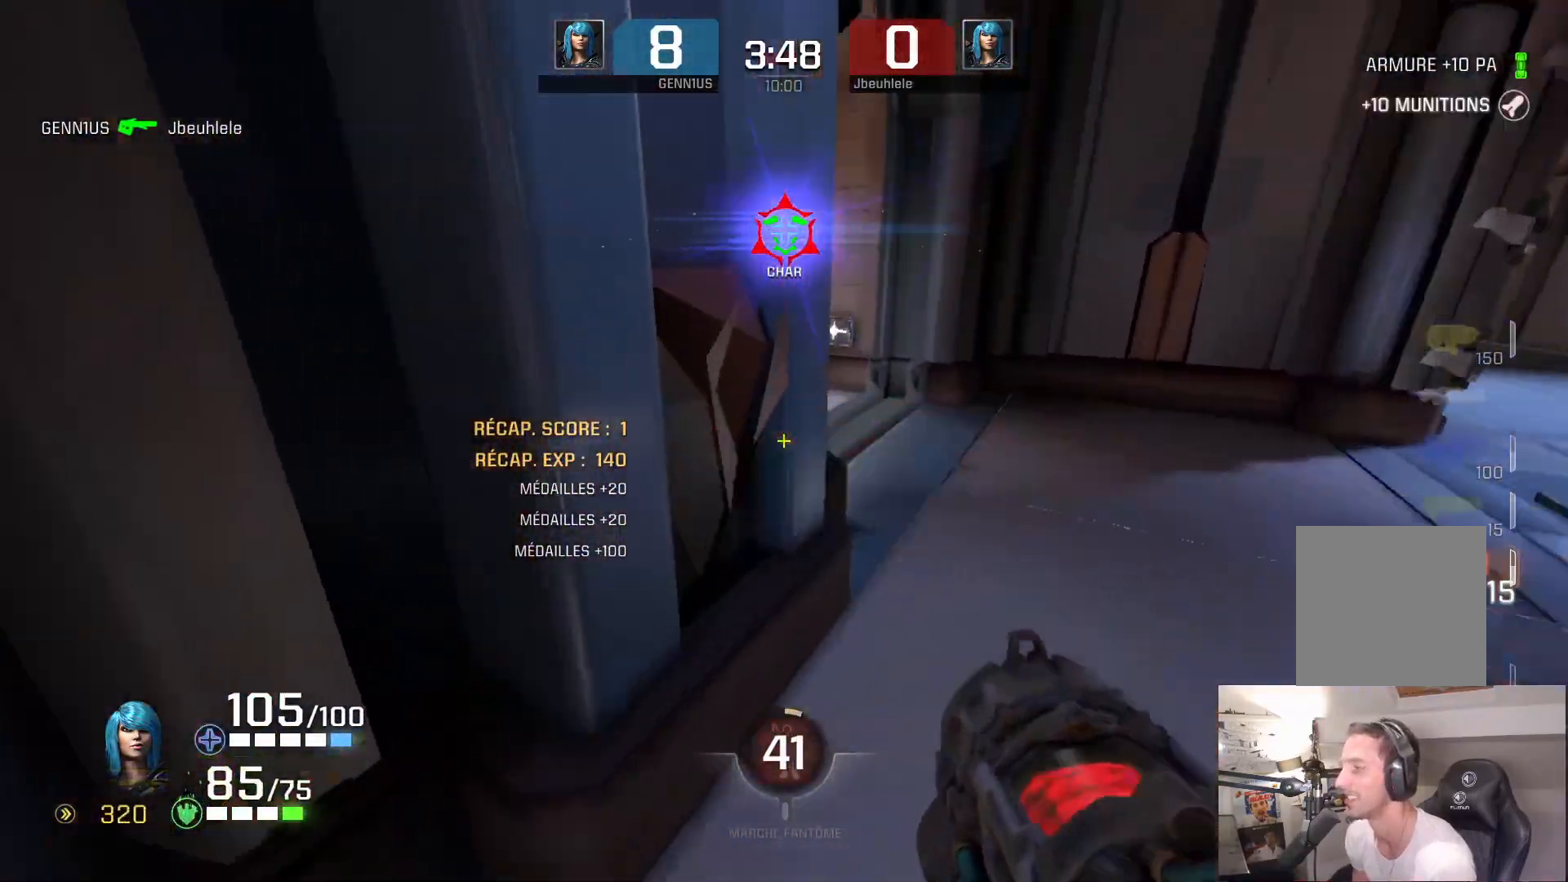
{"buttons": [], "left_stick": "up-left", "right_stick": "right", "events": [[167, "right_stick", "right"], [233, "right_stick", "left"], [333, "right_stick", "right"], [383, "right_stick", "center"], [500, "left_stick", "up-left"], [500, "right_stick", "right"]]}
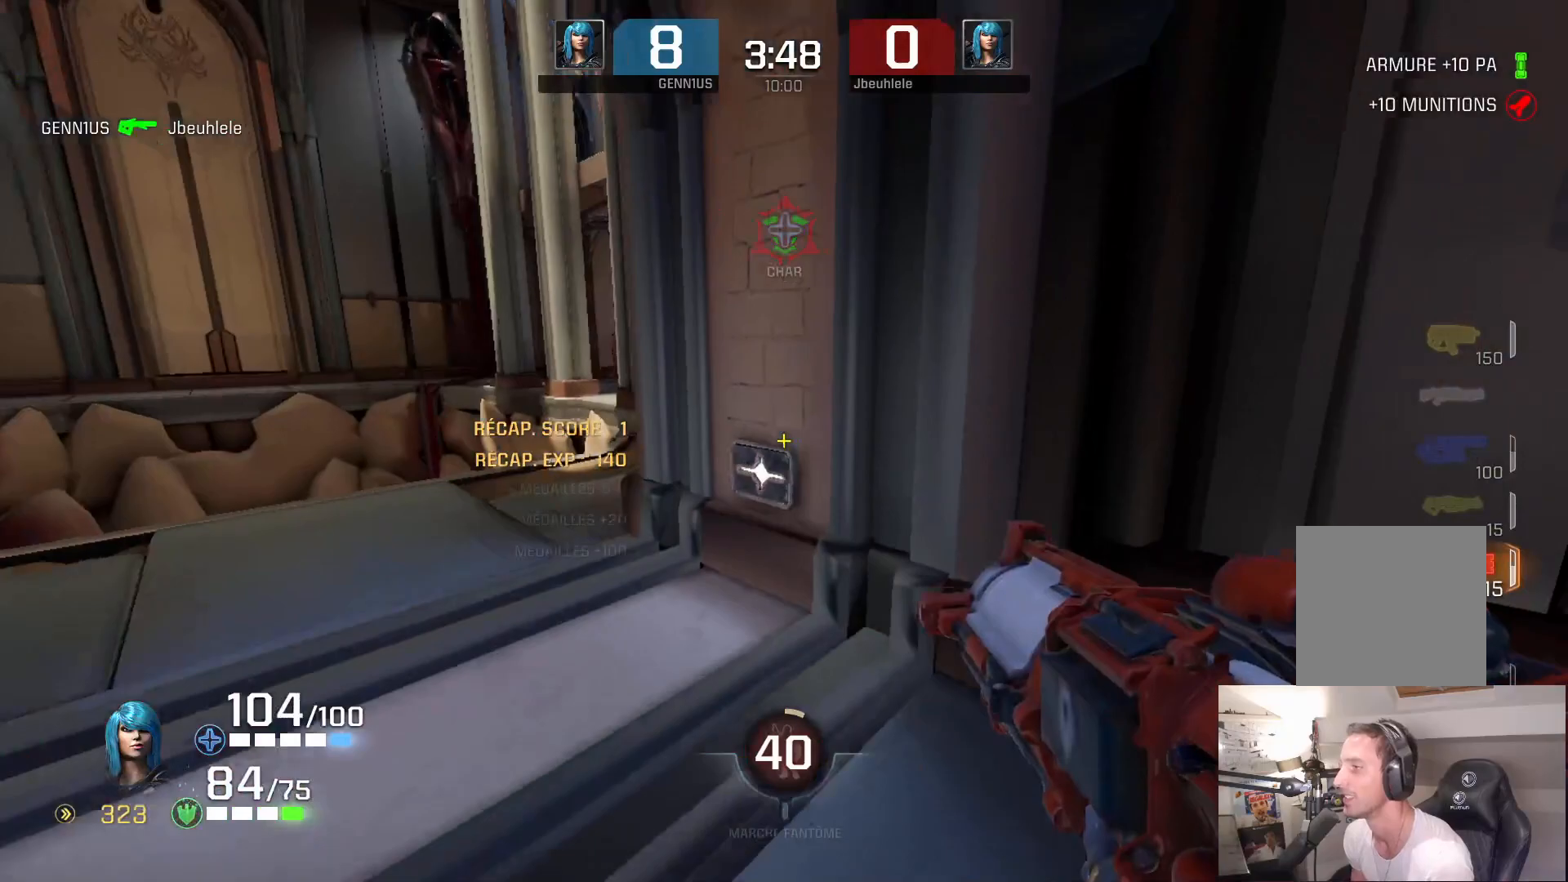
{"buttons": [], "left_stick": "up-left", "right_stick": "center", "events": [[50, "right_stick", "down"], [183, "right_stick", "left"], [233, "right_stick", "up-left"], [367, "right_stick", "center"]]}
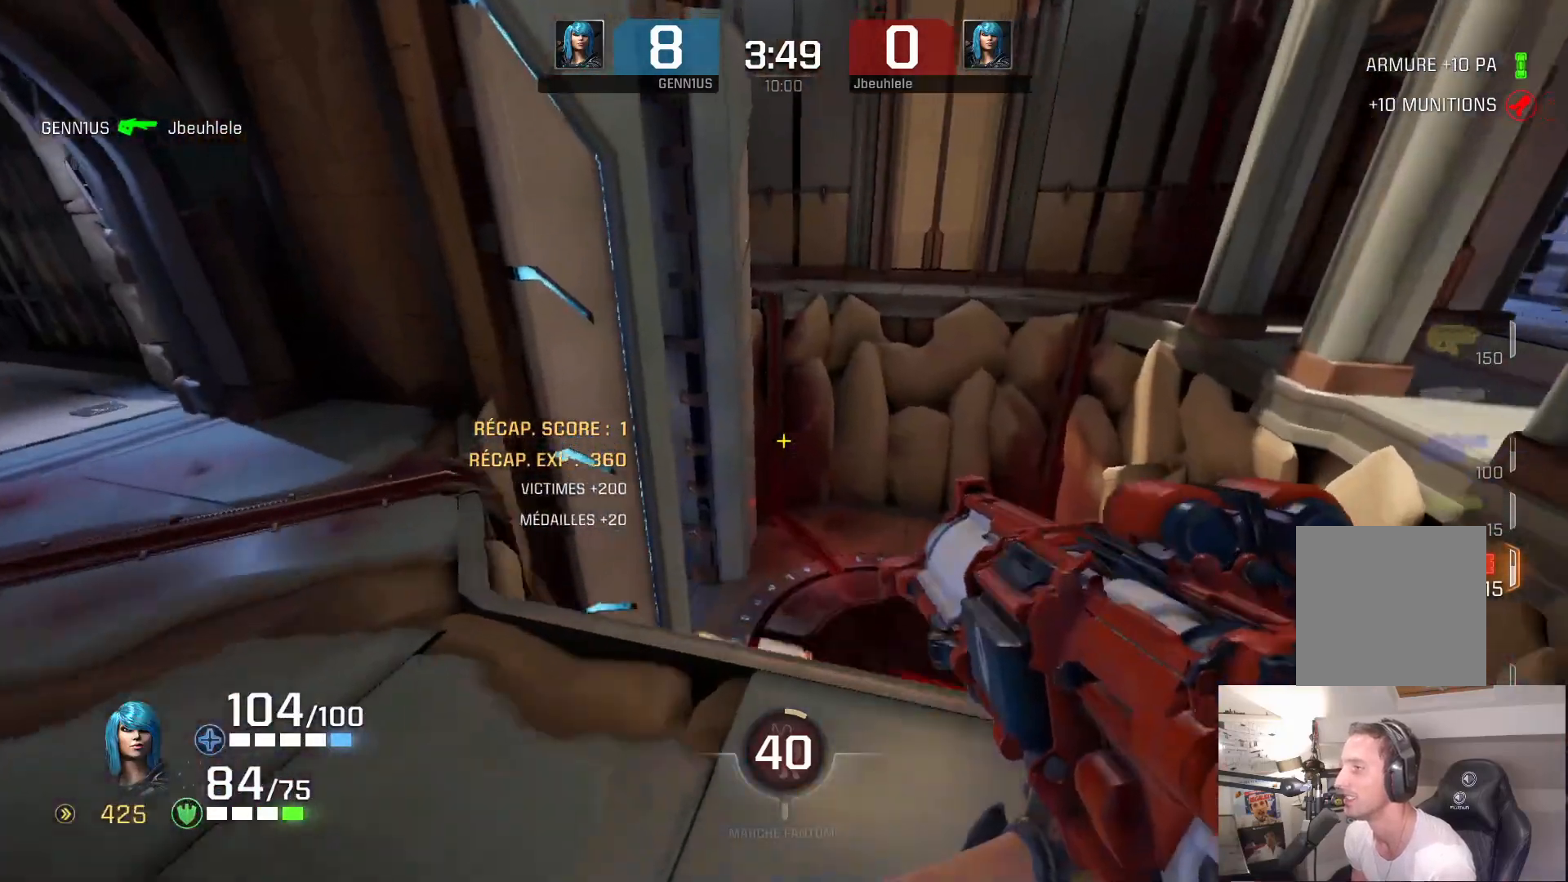
{"buttons": [], "left_stick": "up-left", "right_stick": "left", "events": [[17, "right_stick", "right"], [100, "right_stick", "left"], [183, "right_stick", "center"], [267, "left_stick", "center"], [400, "left_stick", "up-left"], [450, "right_stick", "left"]]}
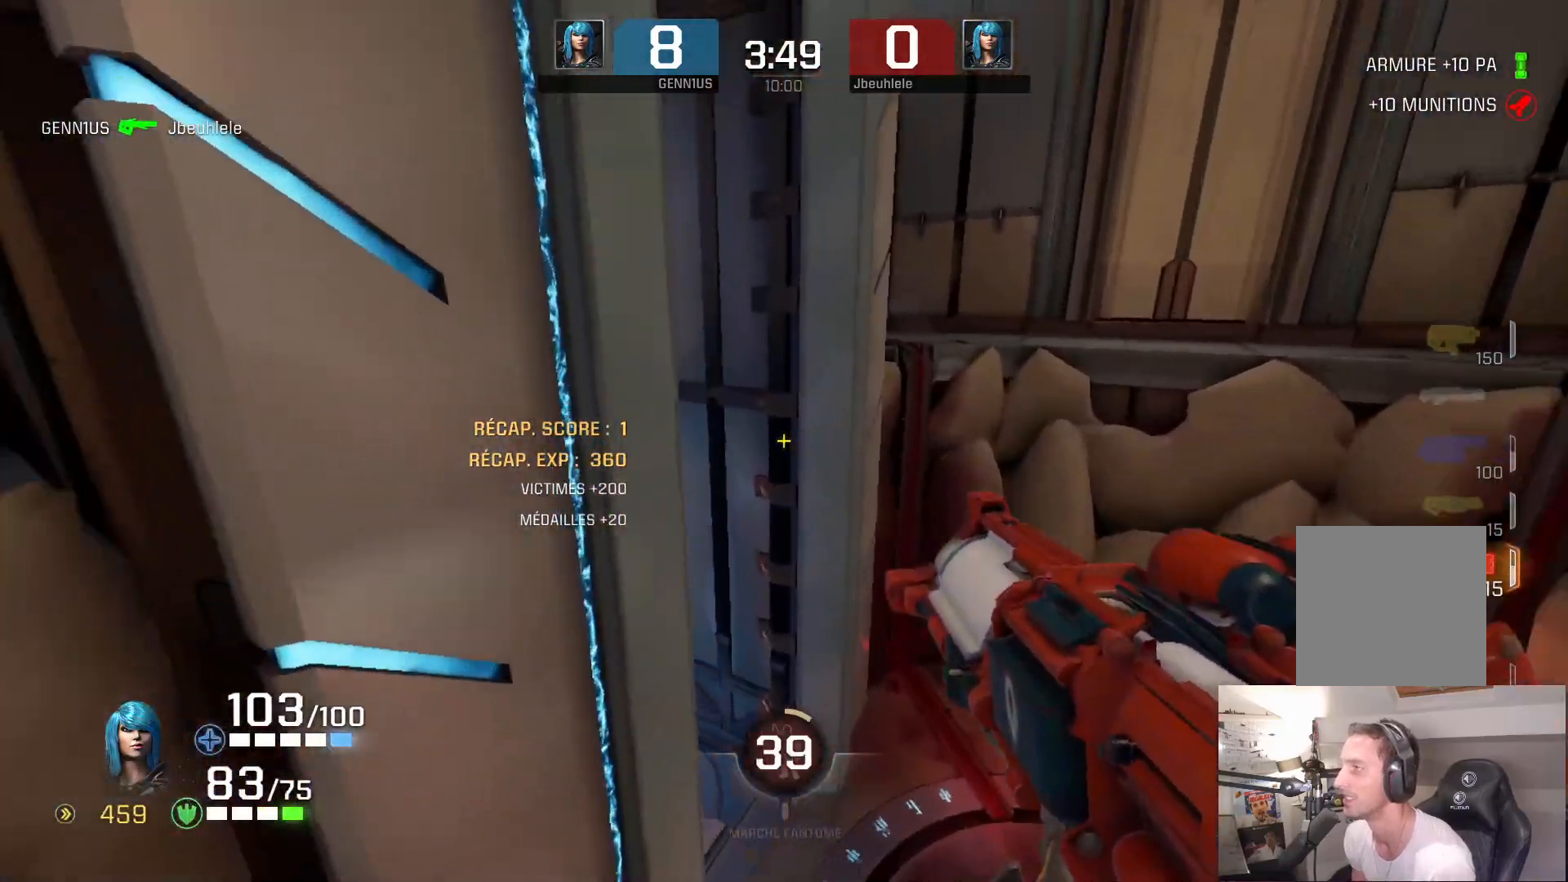
{"buttons": [], "left_stick": "up", "right_stick": "left", "events": [[283, "left_stick", "up"]]}
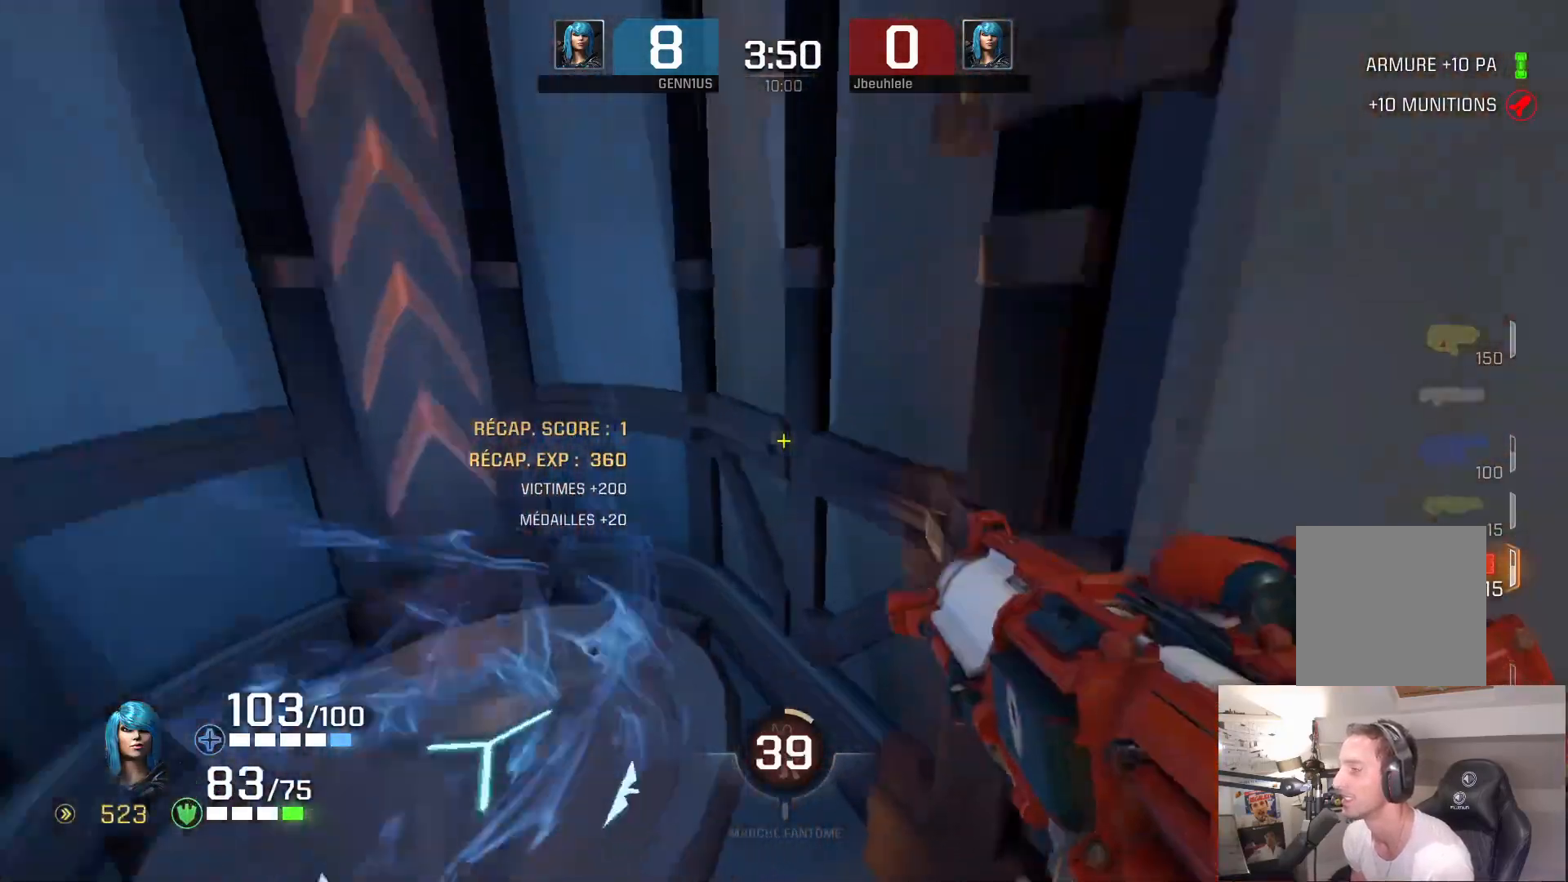
{"buttons": [], "left_stick": "up", "right_stick": "center", "events": [[133, "right_stick", "up-left"], [317, "right_stick", "down-left"], [417, "right_stick", "center"]]}
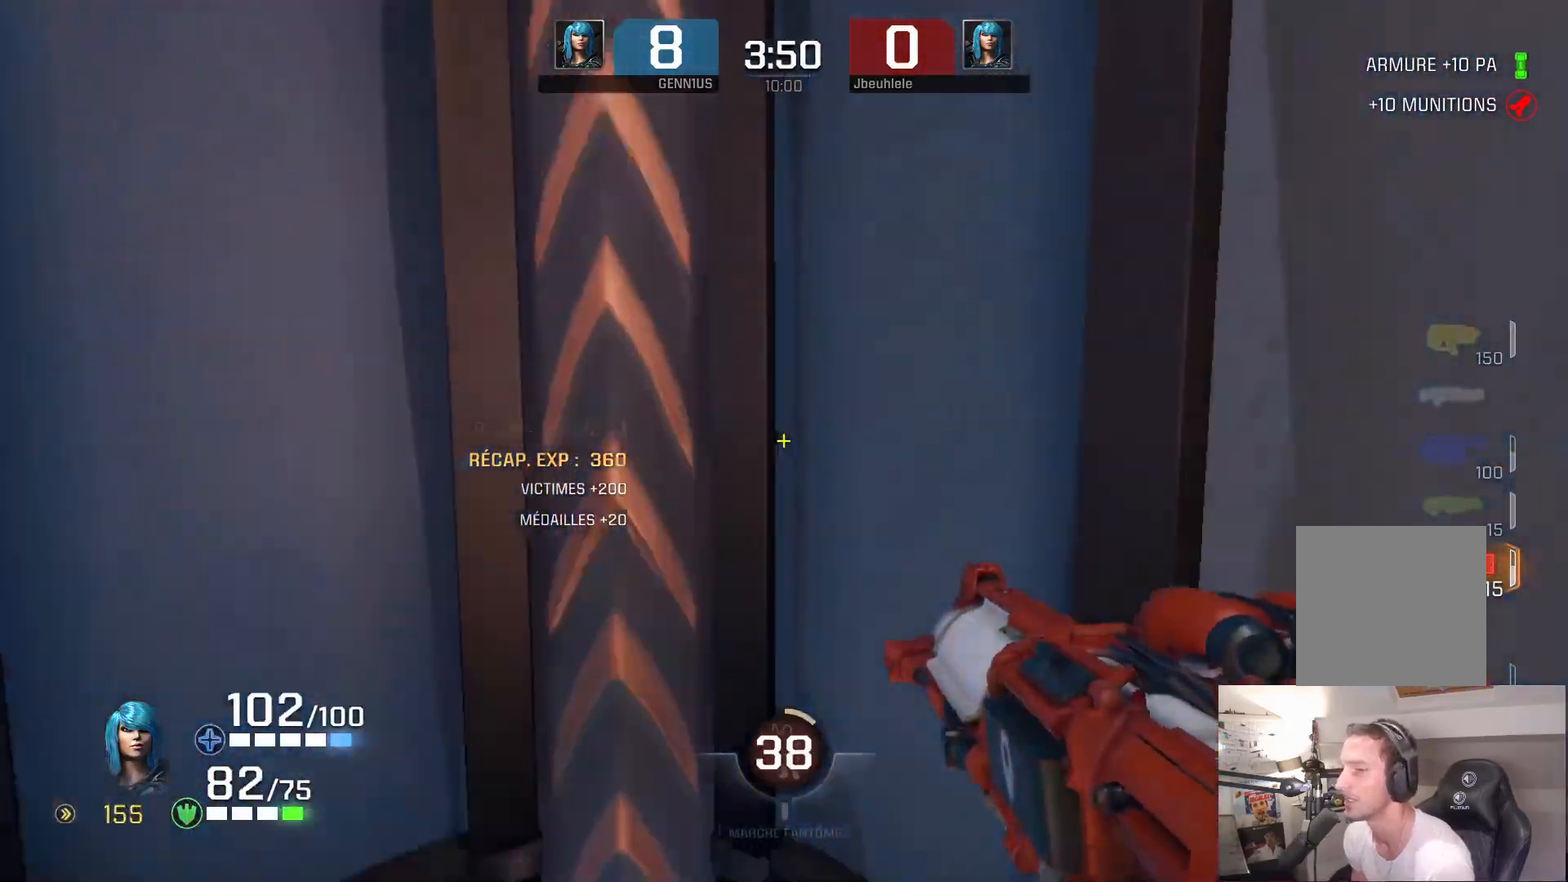
{"buttons": ["L3"], "left_stick": "up", "right_stick": "right", "events": [[33, "L3", "down"], [467, "right_stick", "right"]]}
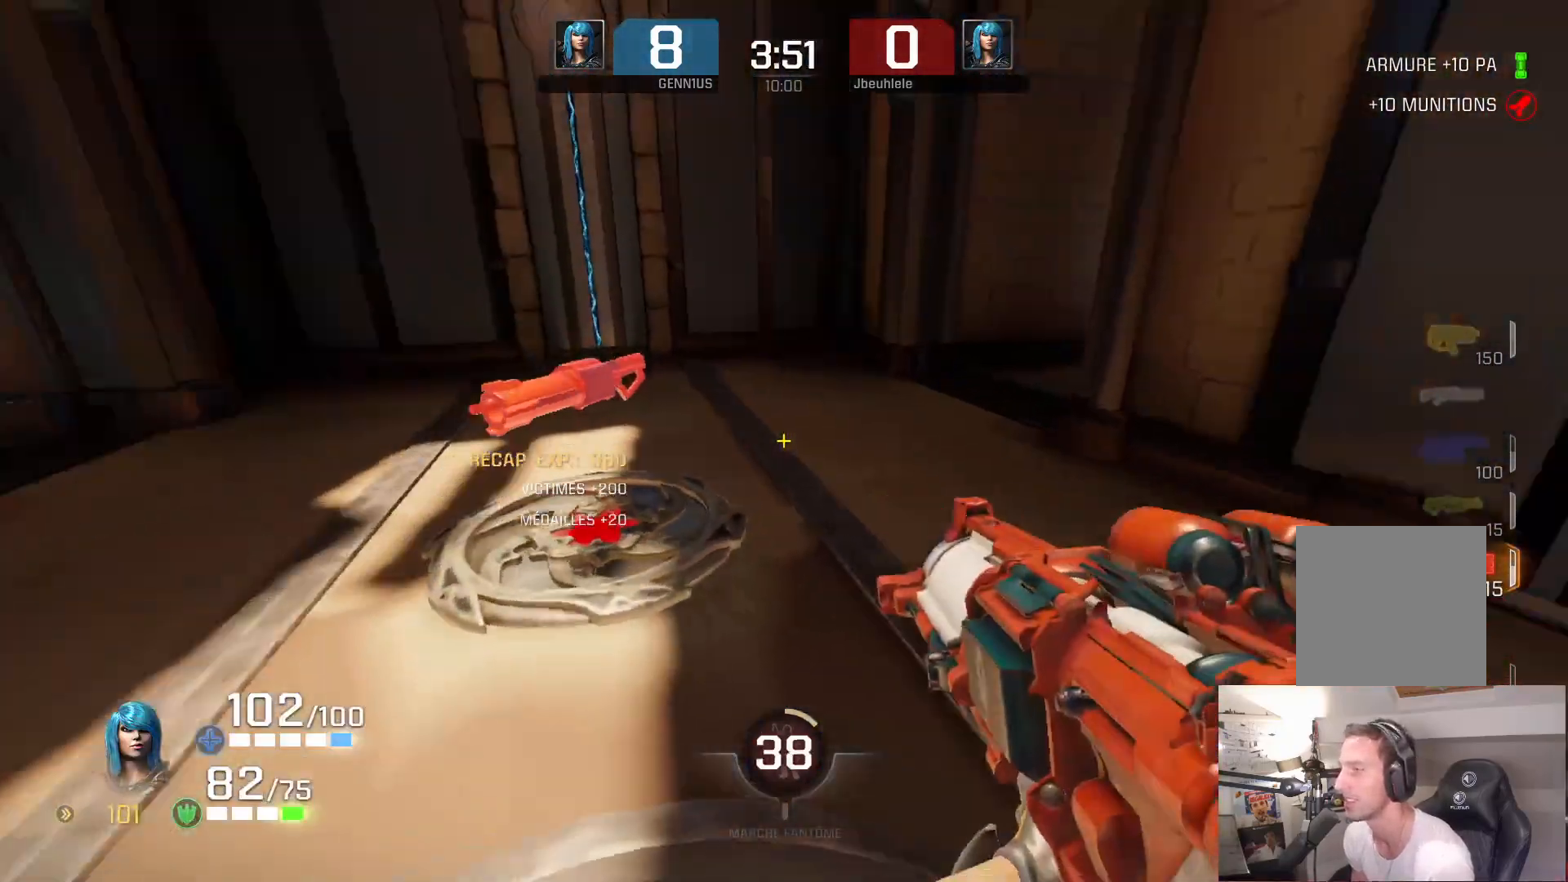
{"buttons": [], "left_stick": "up-right", "right_stick": "center", "events": [[17, "L3", "up"], [50, "right_stick", "left"], [133, "right_stick", "right"], [217, "right_stick", "center"], [317, "right_stick", "right"], [400, "left_stick", "up-right"], [417, "right_stick", "center"]]}
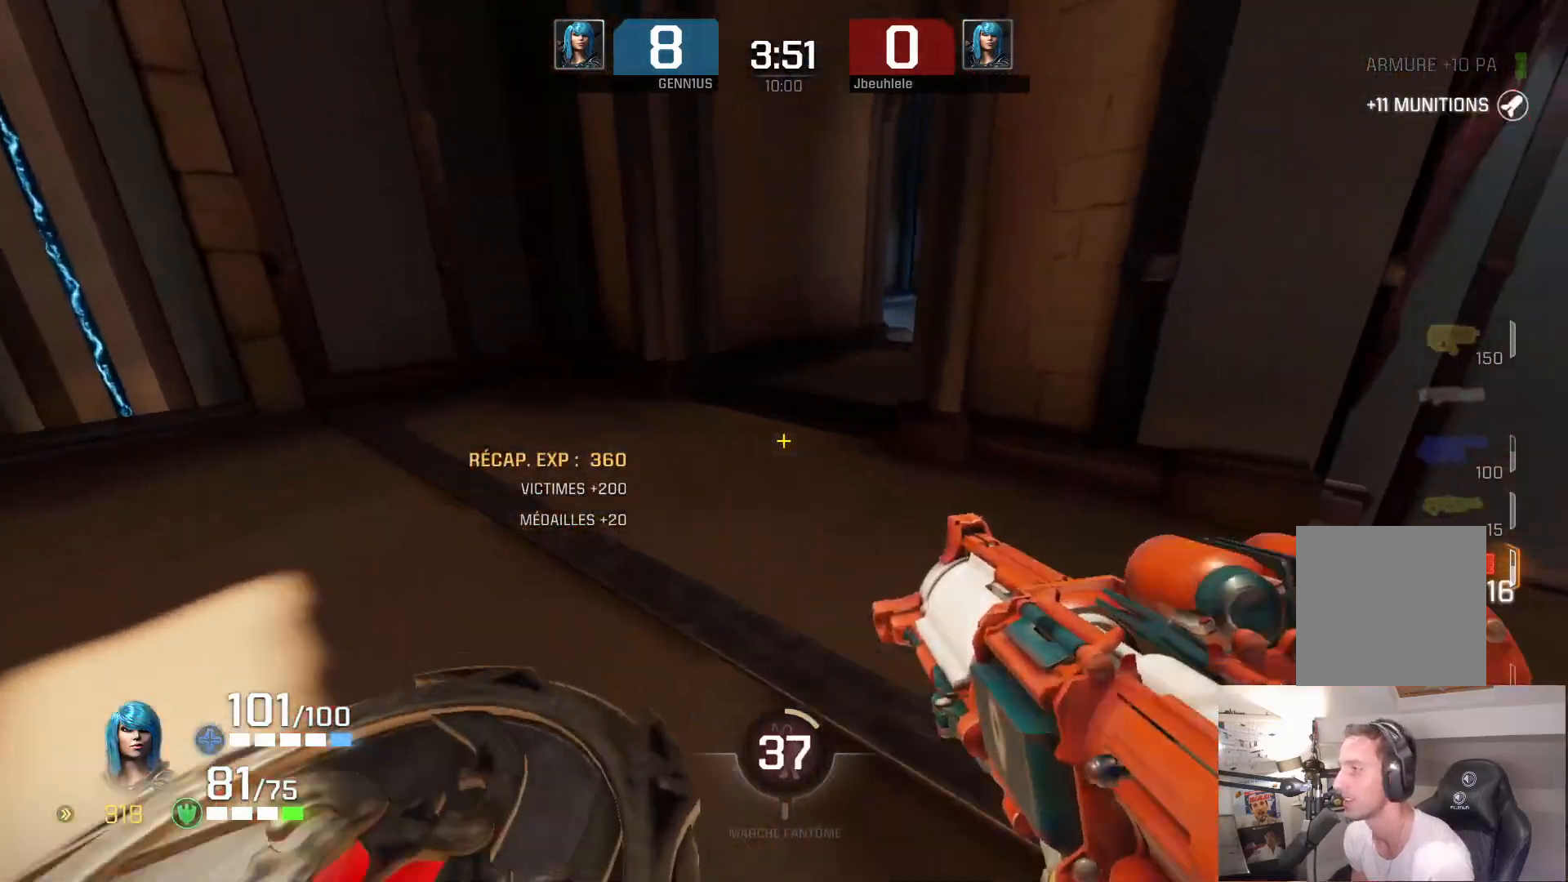
{"buttons": [], "left_stick": "right", "right_stick": "right", "events": [[200, "left_stick", "up-left"], [333, "right_stick", "right"], [467, "left_stick", "right"]]}
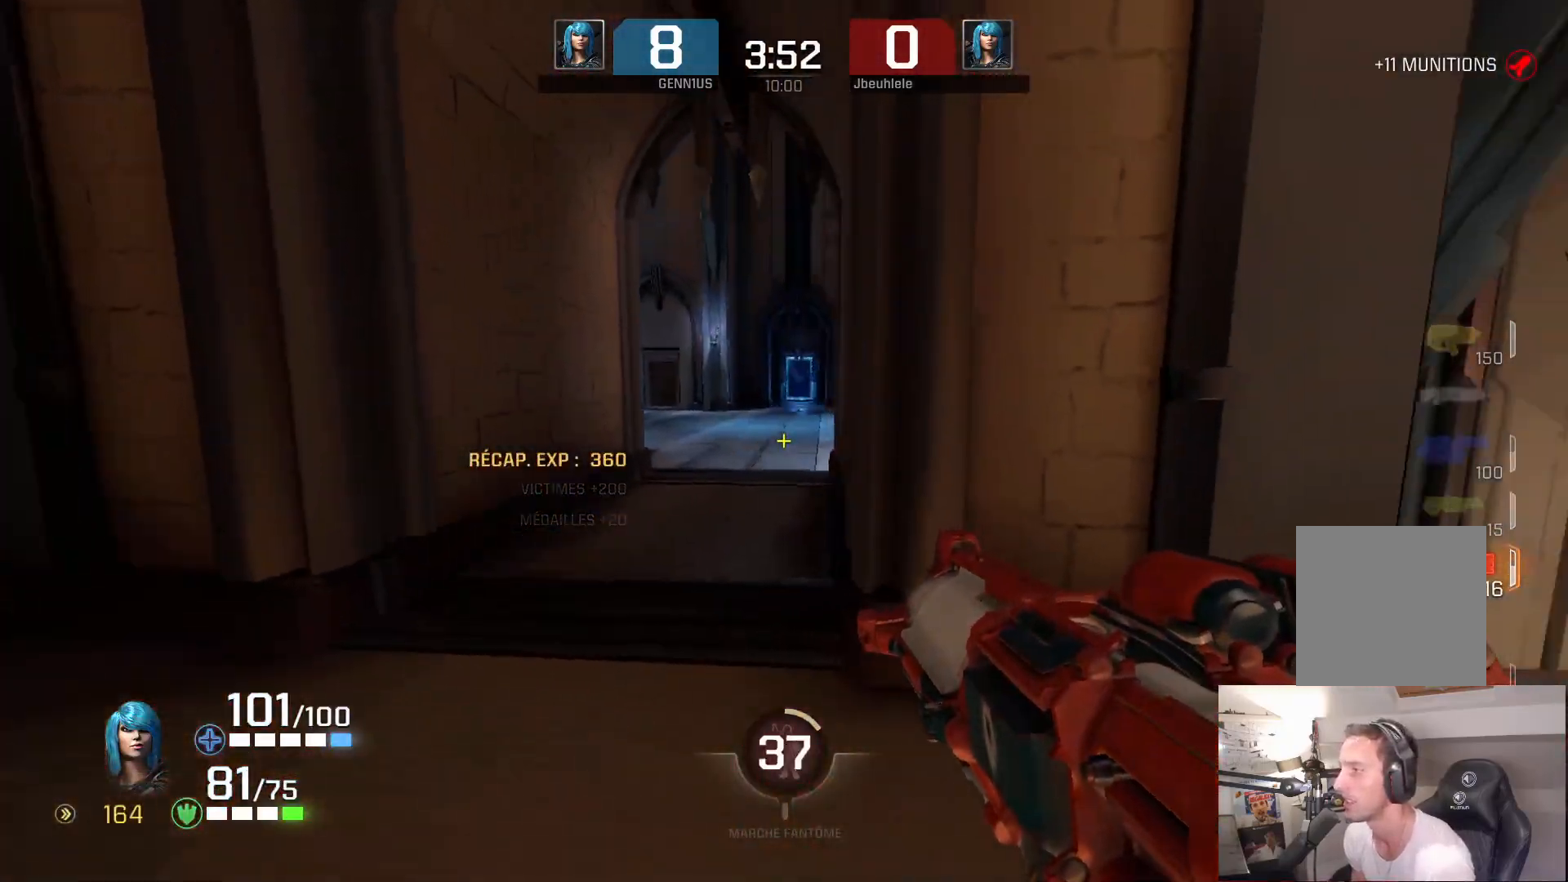
{"buttons": [], "left_stick": "up", "right_stick": "left", "events": [[50, "left_stick", "up-left"], [67, "right_stick", "center"], [200, "left_stick", "right"], [350, "right_stick", "left"], [400, "left_stick", "up"], [400, "right_stick", "center"], [483, "right_stick", "left"]]}
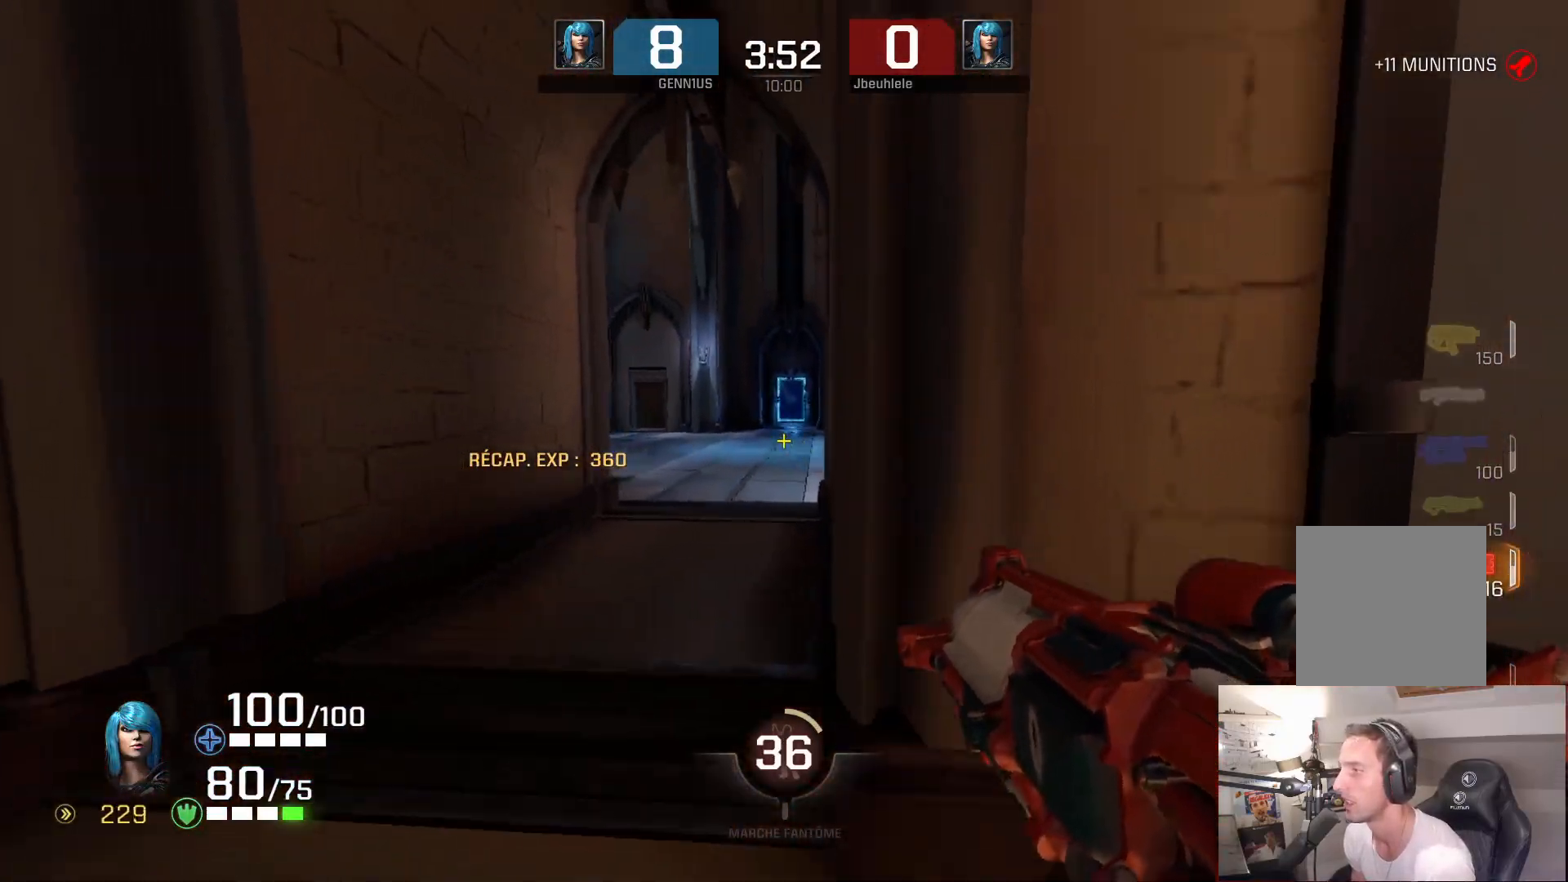
{"buttons": [], "left_stick": "up-right", "right_stick": "up-right", "events": [[67, "right_stick", "center"], [133, "right_stick", "left"], [183, "left_stick", "up-right"], [300, "right_stick", "down"], [383, "right_stick", "right"], [467, "right_stick", "up-right"]]}
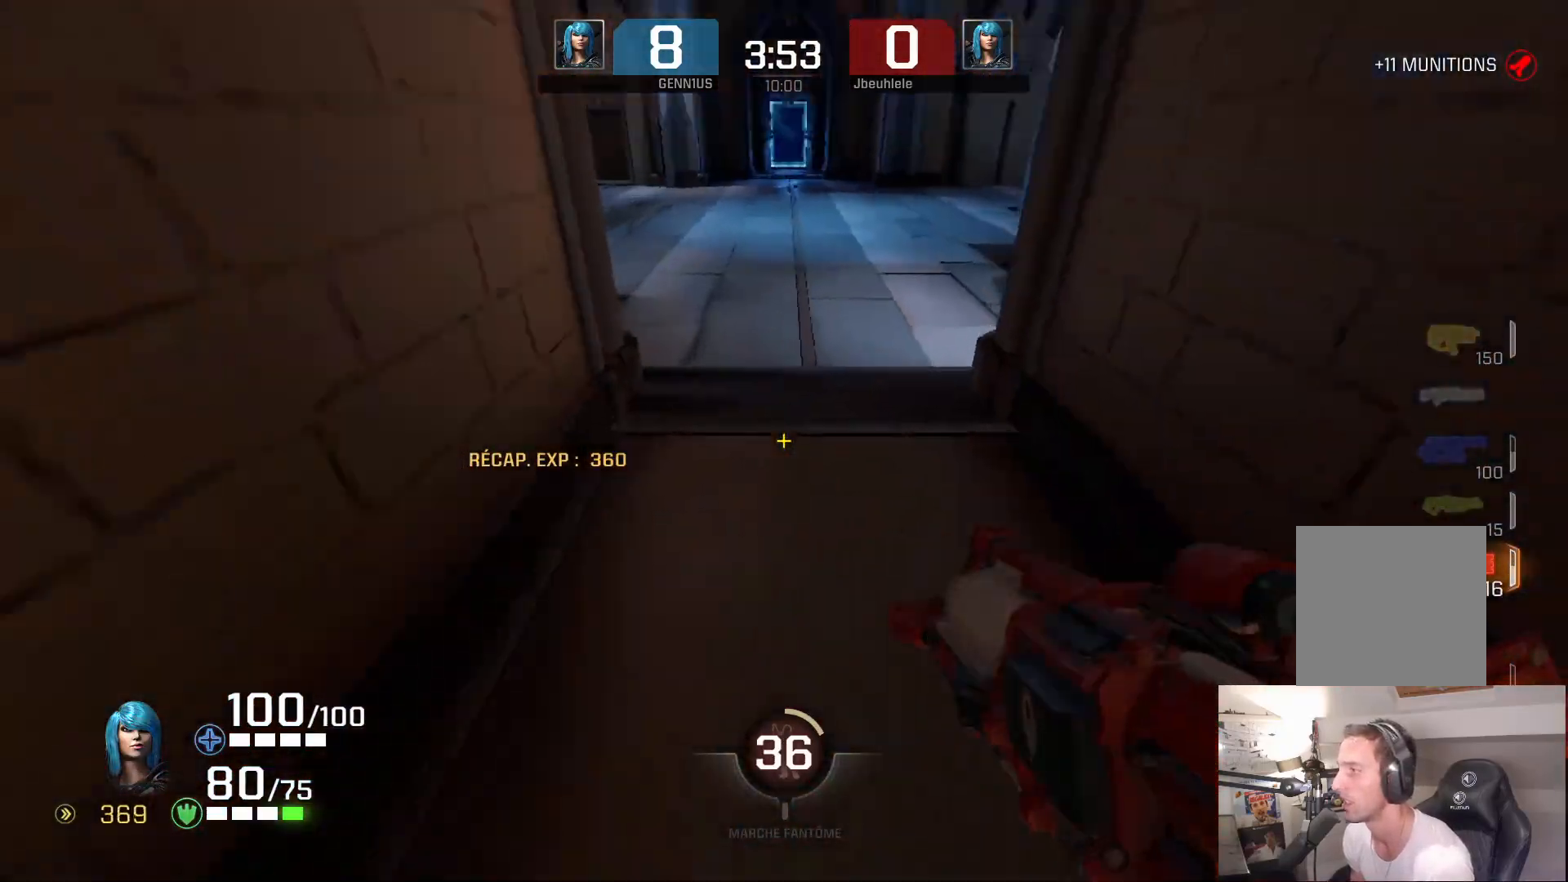
{"buttons": [], "left_stick": "center", "right_stick": "right", "events": [[83, "right_stick", "right"], [183, "right_stick", "left"], [250, "right_stick", "right"], [350, "right_stick", "center"], [417, "left_stick", "center"], [417, "right_stick", "right"]]}
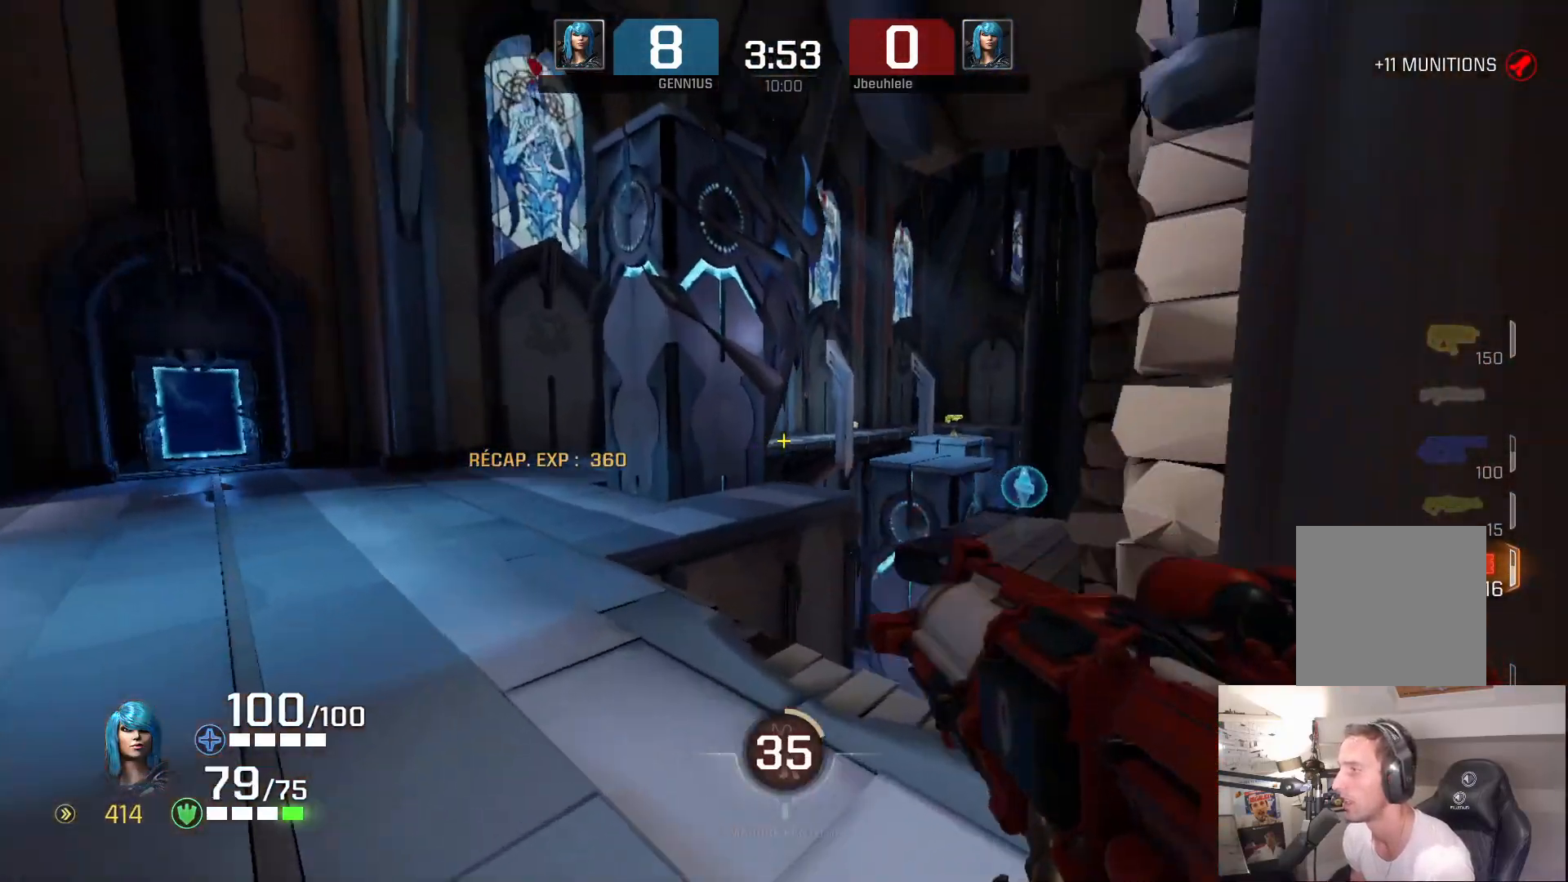
{"buttons": [], "left_stick": "up-right", "right_stick": "right", "events": [[67, "left_stick", "up"], [200, "left_stick", "down-right"], [200, "right_stick", "center"], [333, "right_stick", "right"], [483, "left_stick", "up-right"]]}
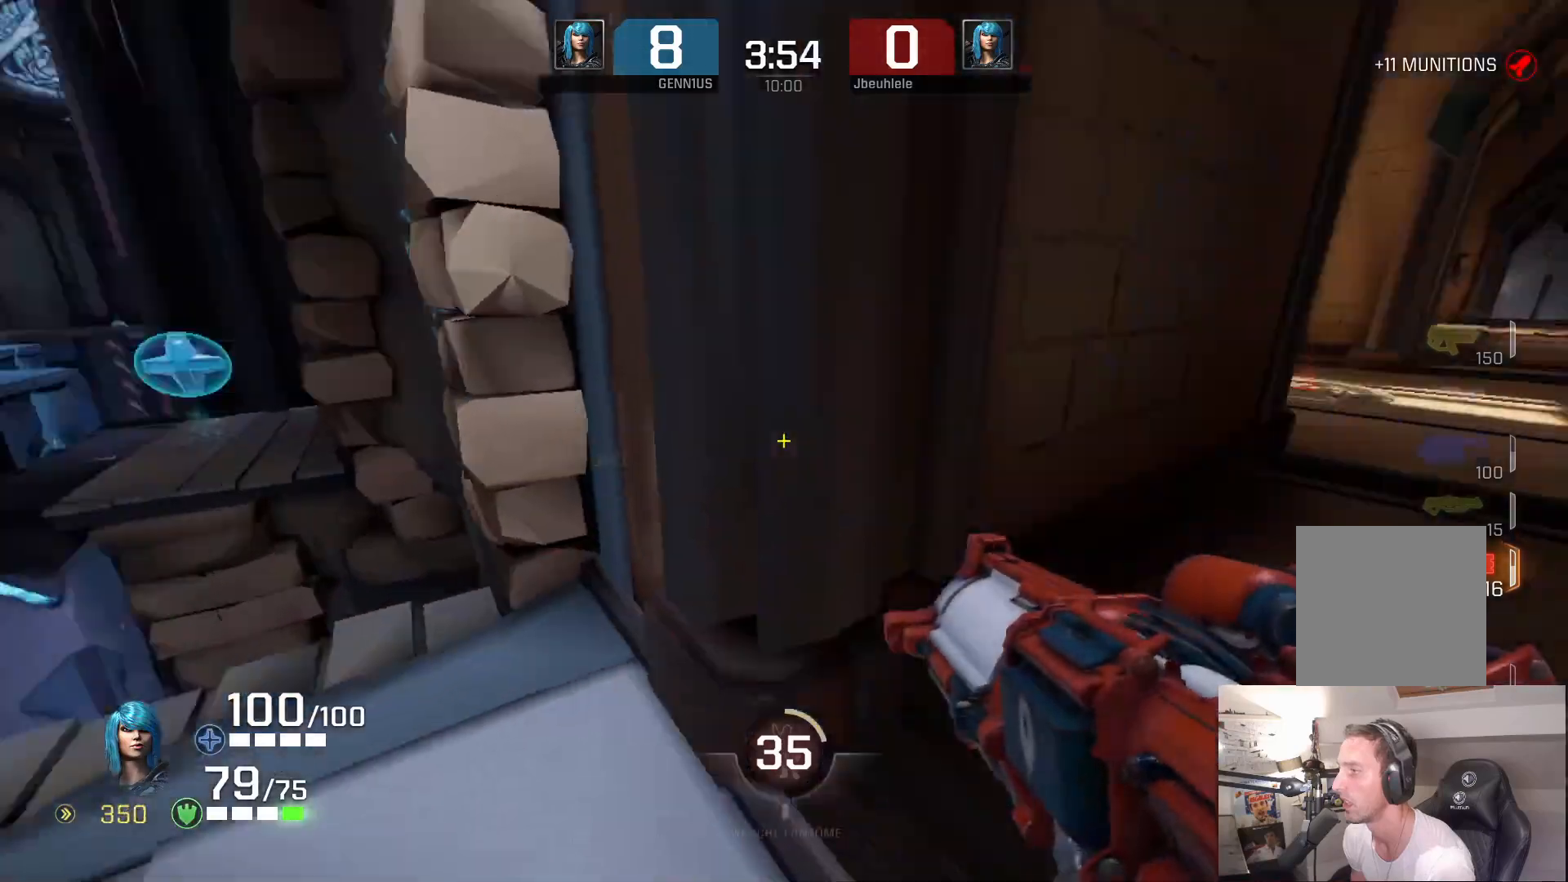
{"buttons": [], "left_stick": "up-left", "right_stick": "down-left", "events": [[67, "A", "down"], [183, "A", "up"], [400, "right_stick", "down"], [417, "left_stick", "up-left"], [450, "right_stick", "down-left"]]}
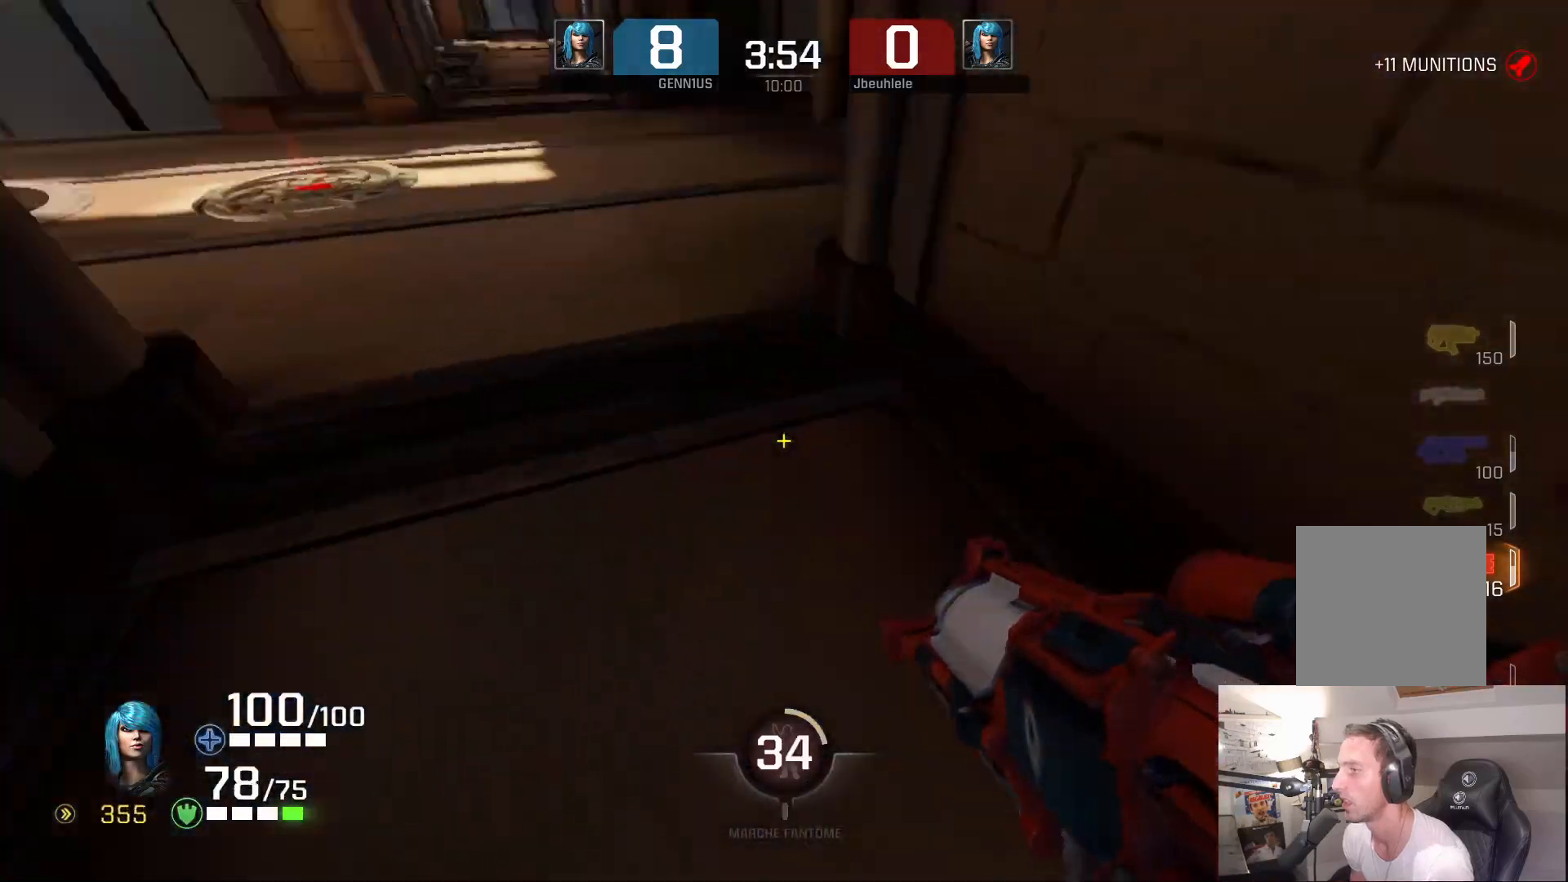
{"buttons": [], "left_stick": "up-left", "right_stick": "left", "events": [[17, "right_stick", "left"], [100, "right_stick", "up-left"], [250, "right_stick", "center"], [467, "right_stick", "left"]]}
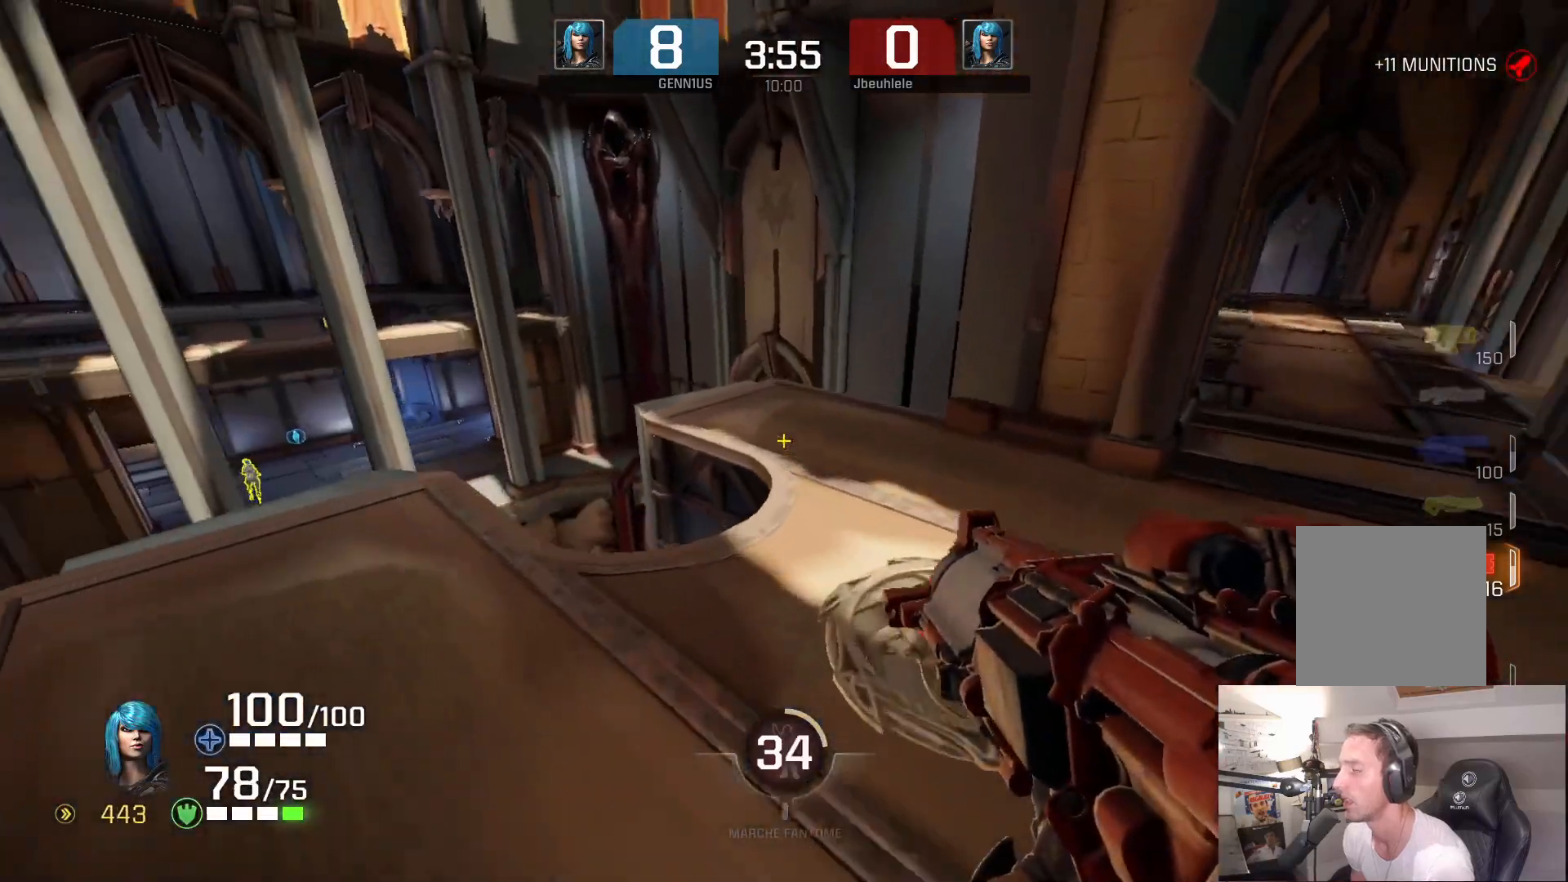
{"buttons": ["B"], "left_stick": "center", "right_stick": "up-left", "events": [[333, "left_stick", "center"], [367, "right_stick", "up-left"], [383, "left_stick", "down"], [467, "B", "down"], [483, "left_stick", "center"]]}
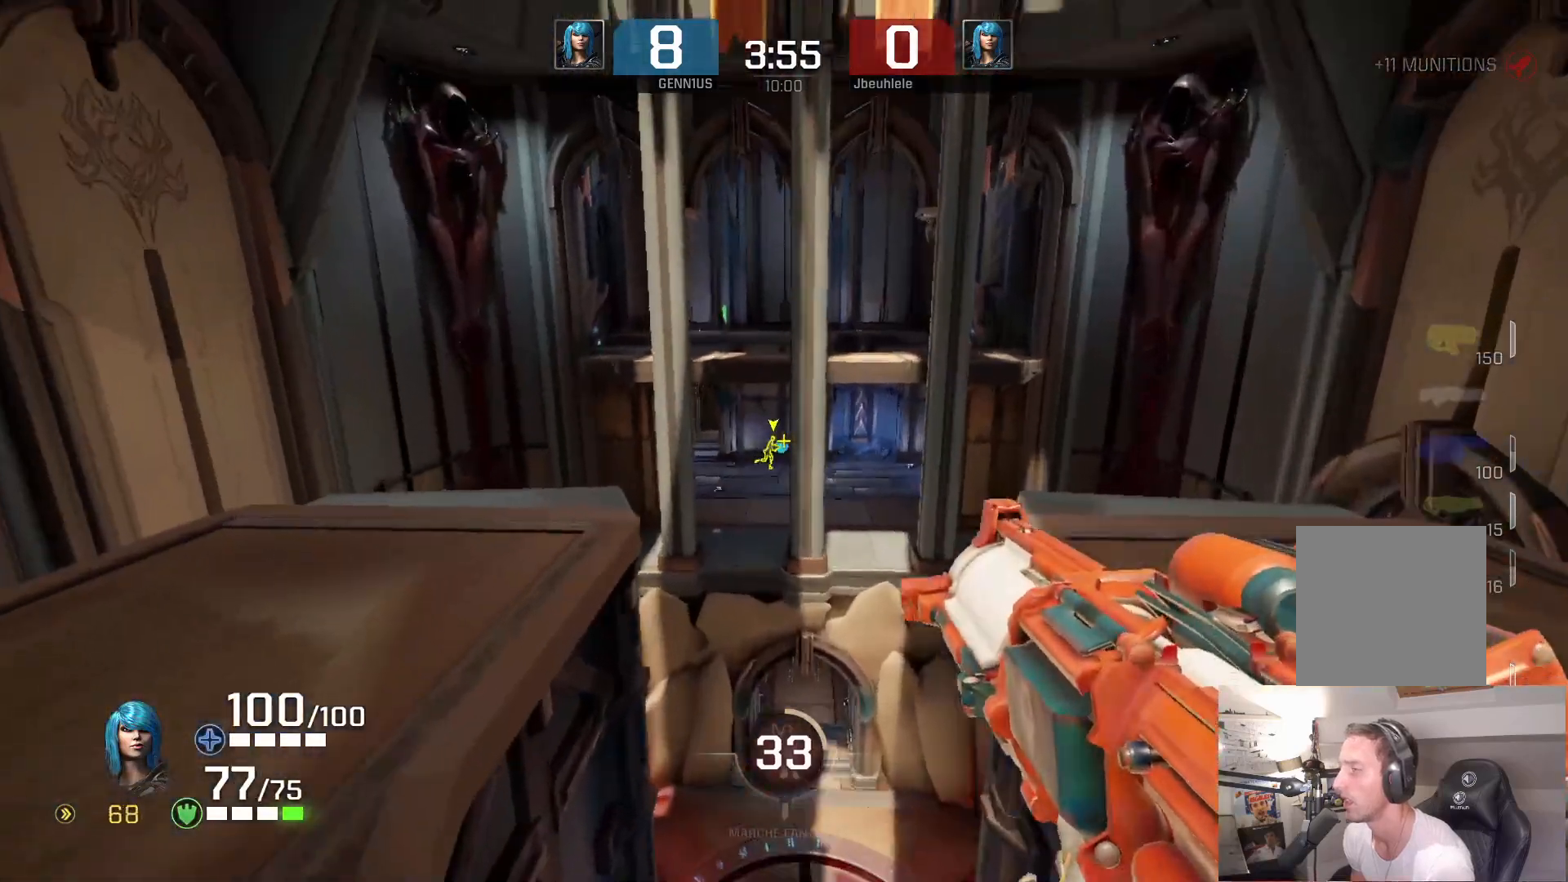
{"buttons": [], "left_stick": "center", "right_stick": "center", "events": [[67, "right_stick", "center"], [83, "B", "up"], [83, "left_stick", "down-right"], [167, "left_stick", "center"], [233, "right_stick", "right"], [300, "right_stick", "center"]]}
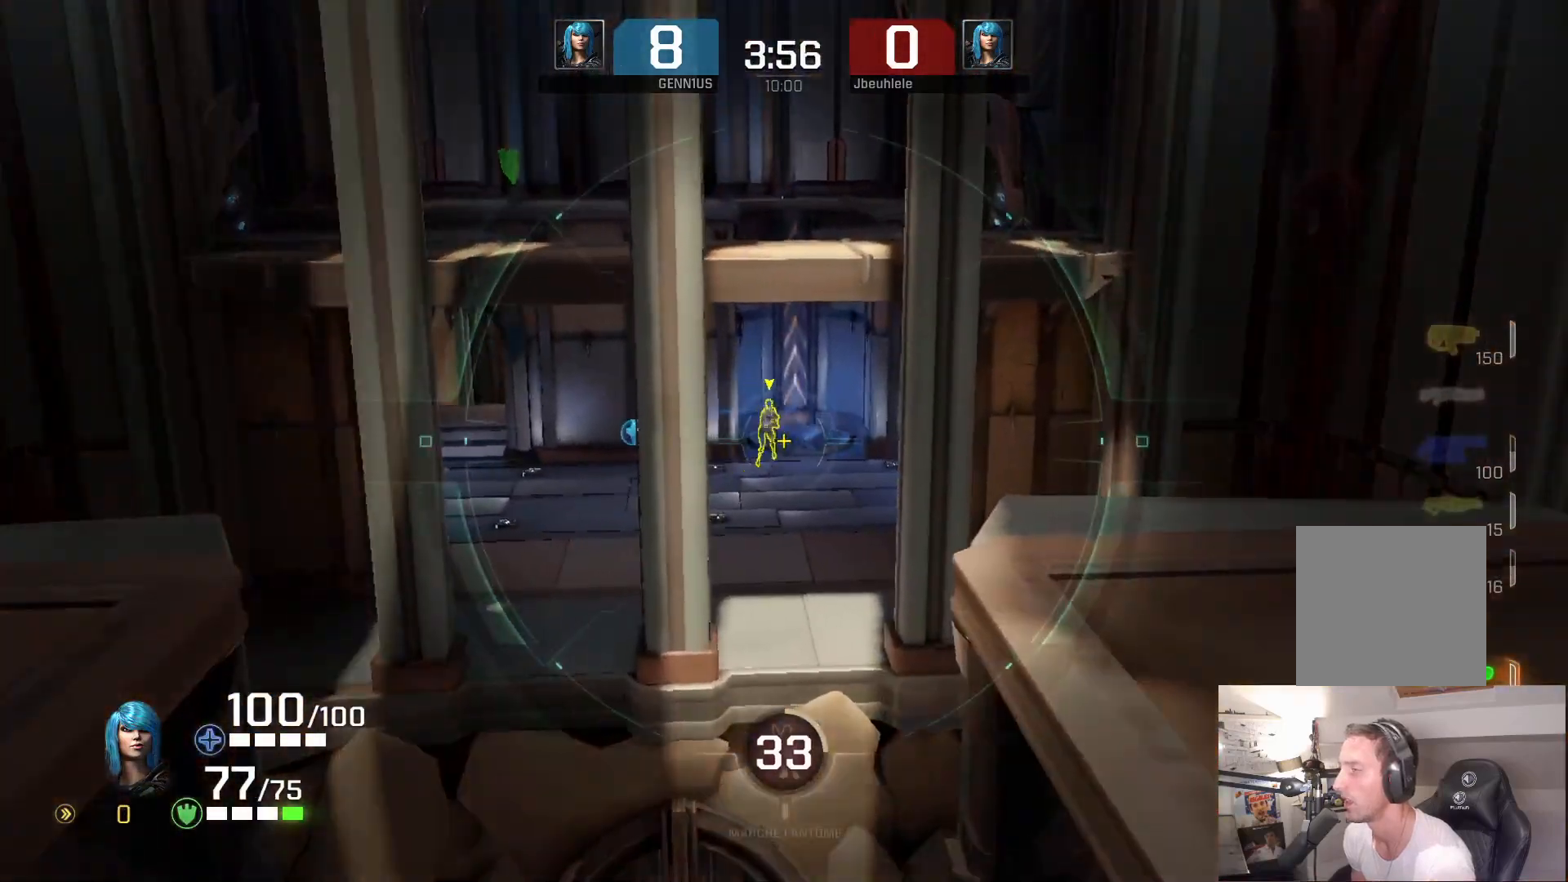
{"buttons": [], "left_stick": "left", "right_stick": "up", "events": [[67, "left_stick", "right"], [200, "left_stick", "down-left"], [250, "left_stick", "down"], [383, "right_stick", "up"], [467, "left_stick", "left"]]}
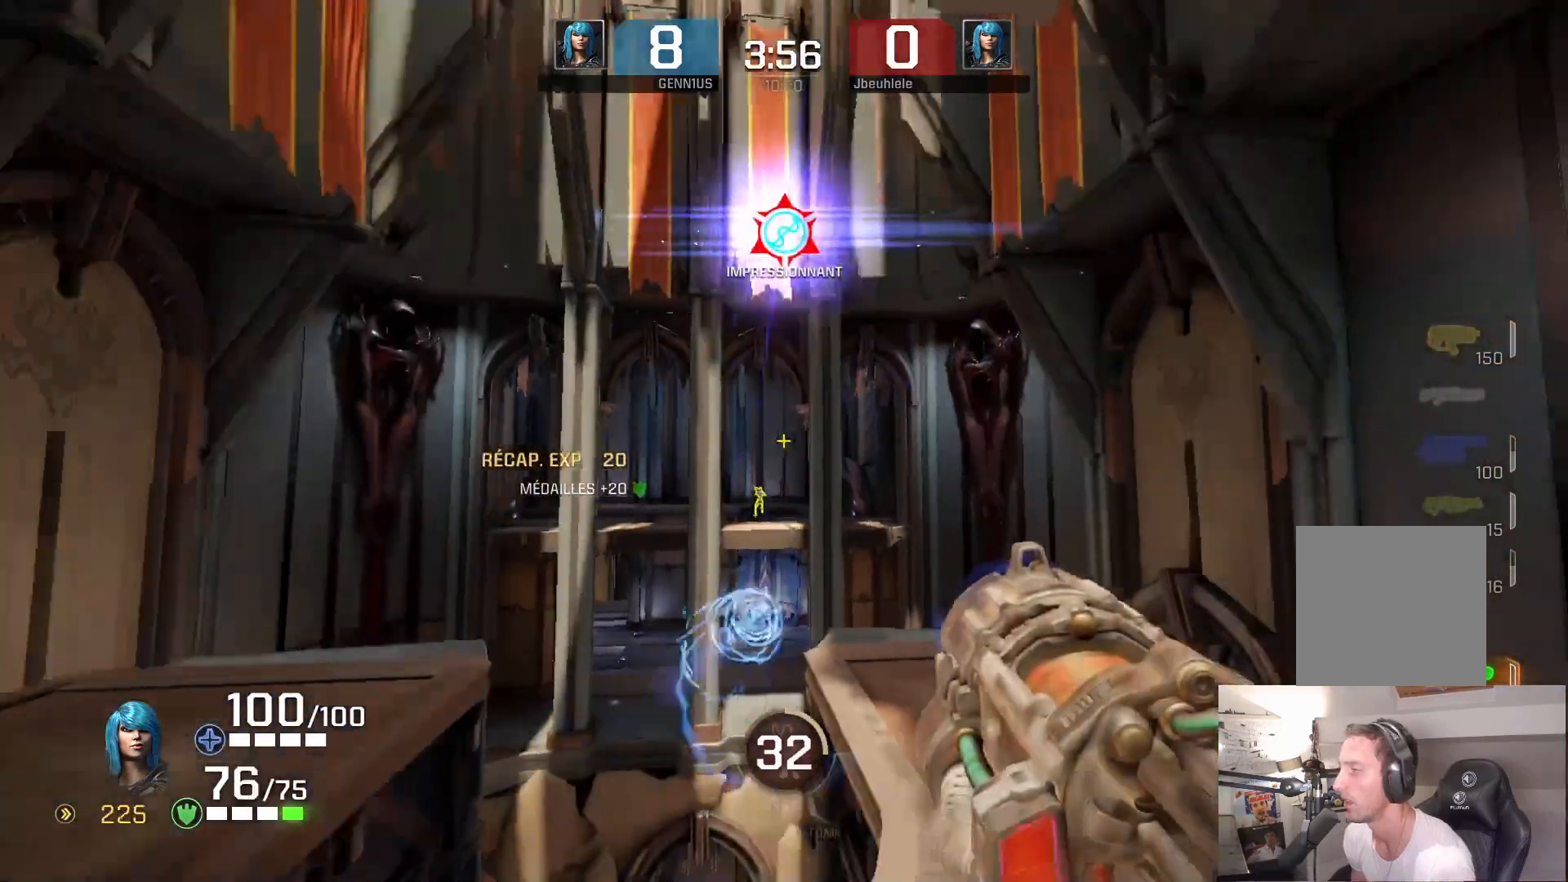
{"buttons": [], "left_stick": "up-left", "right_stick": "center", "events": [[33, "right_stick", "center"], [50, "left_stick", "down-right"], [200, "left_stick", "up-right"], [400, "left_stick", "right"], [417, "right_stick", "left"], [467, "left_stick", "up-left"], [500, "right_stick", "center"]]}
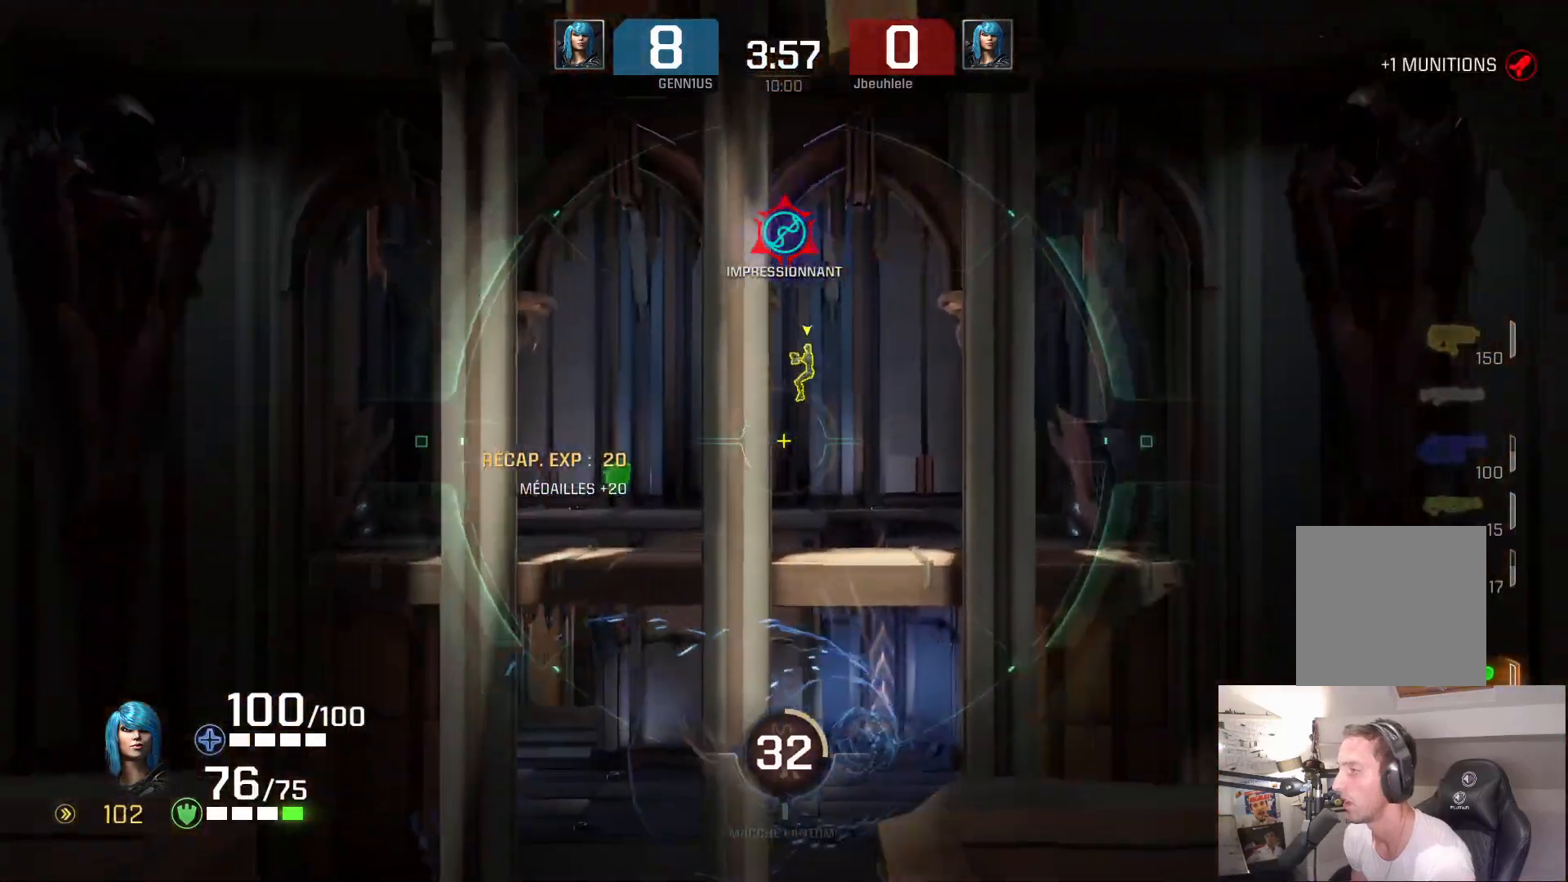
{"buttons": [], "left_stick": "center", "right_stick": "center", "events": [[33, "left_stick", "left"], [267, "left_stick", "center"]]}
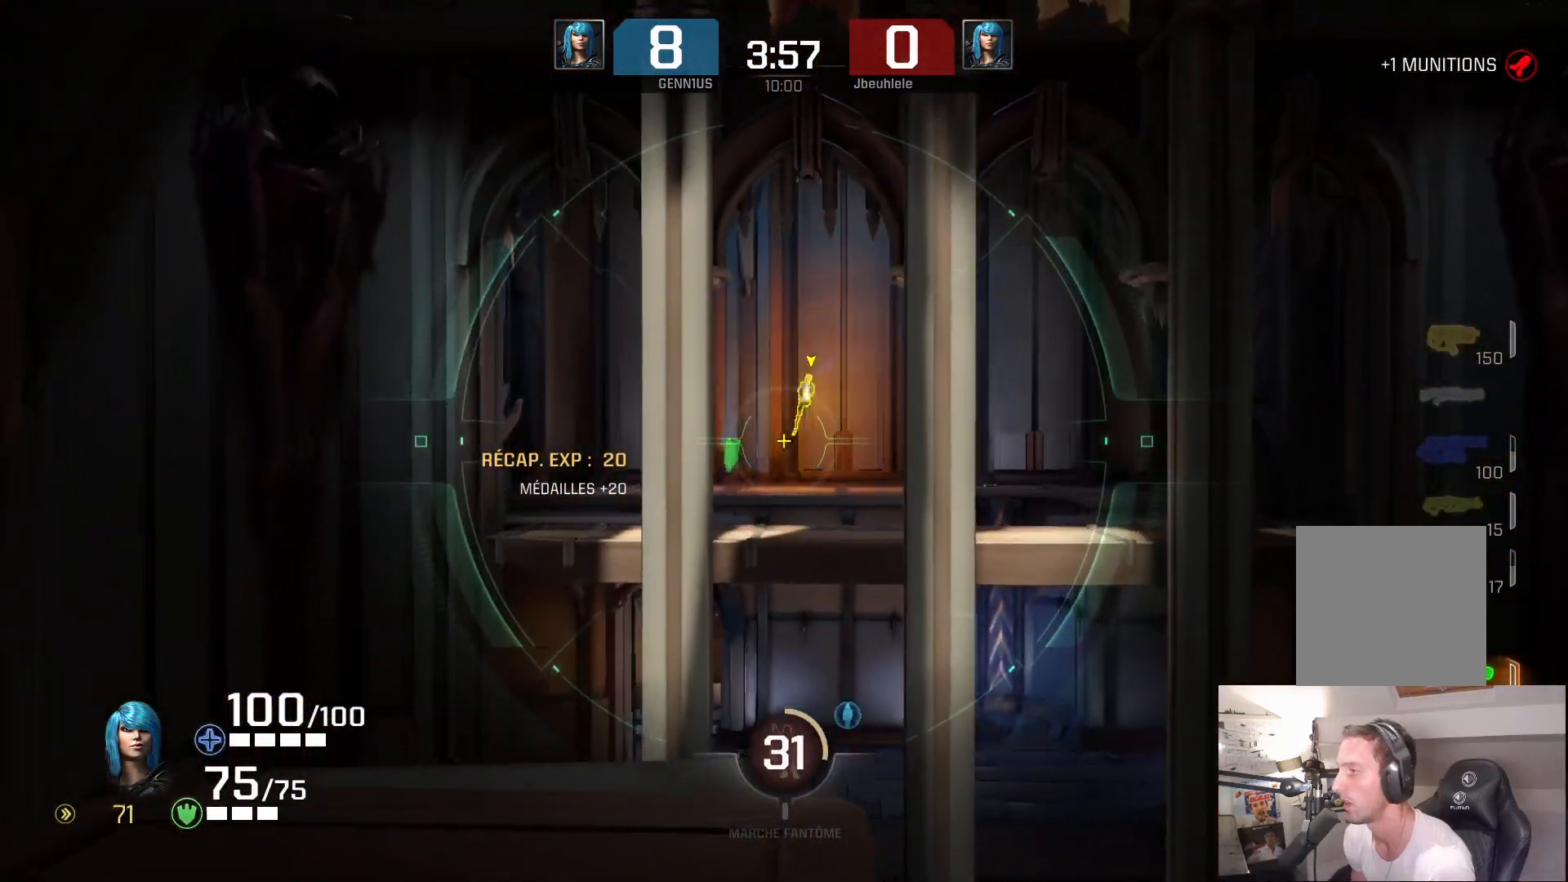
{"buttons": [], "left_stick": "up-left", "right_stick": "left", "events": [[183, "right_stick", "left"], [217, "left_stick", "down"], [350, "left_stick", "left"], [433, "left_stick", "up-left"]]}
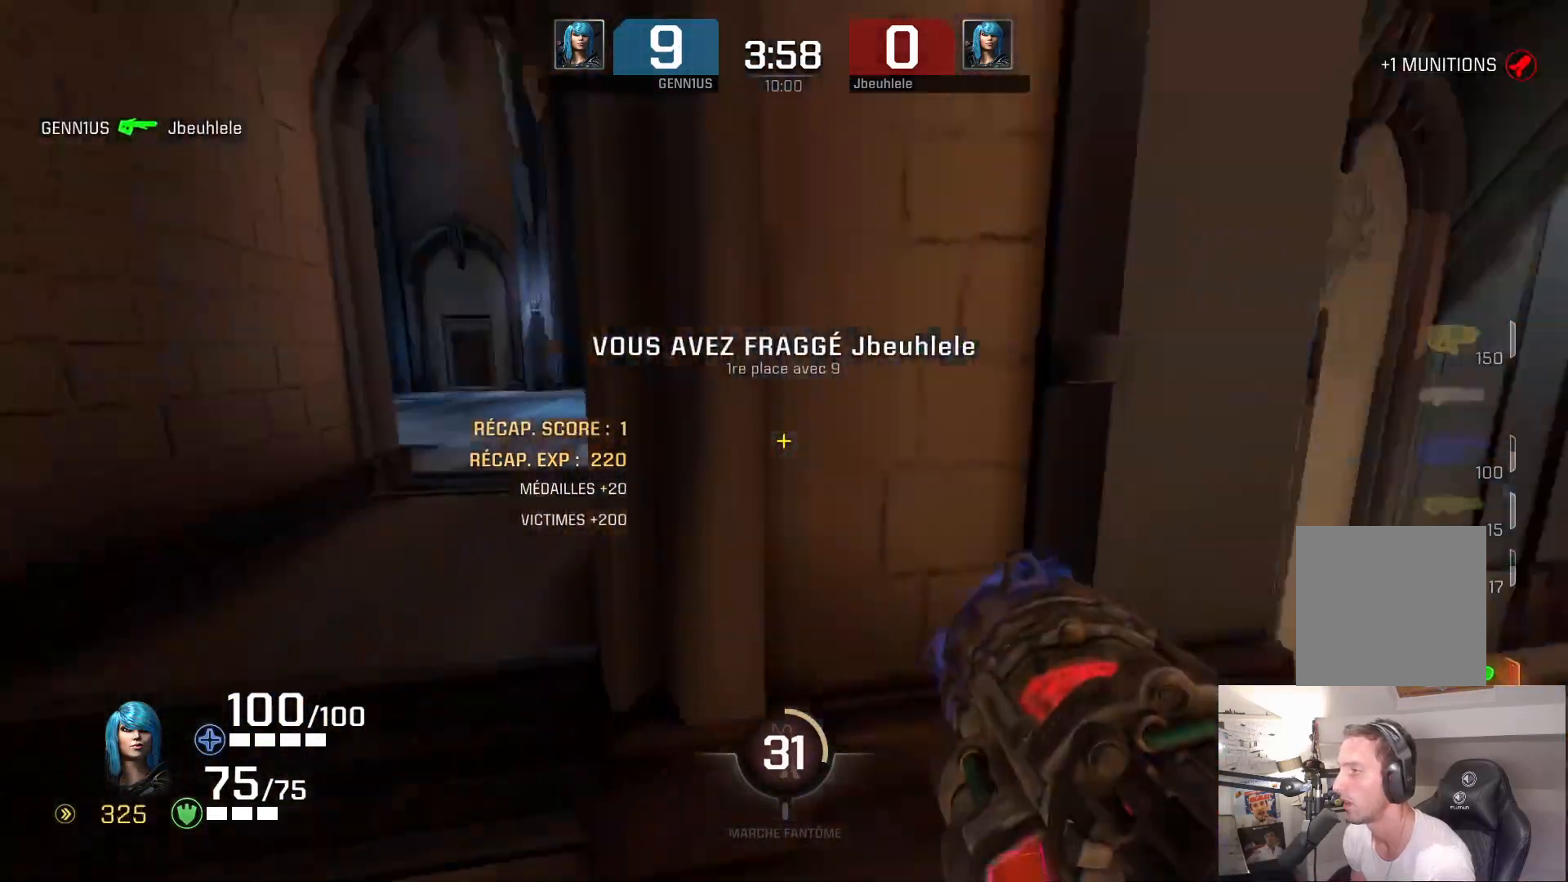
{"buttons": [], "left_stick": "up-right", "right_stick": "right", "events": [[283, "left_stick", "up-right"], [350, "right_stick", "down"], [450, "right_stick", "right"]]}
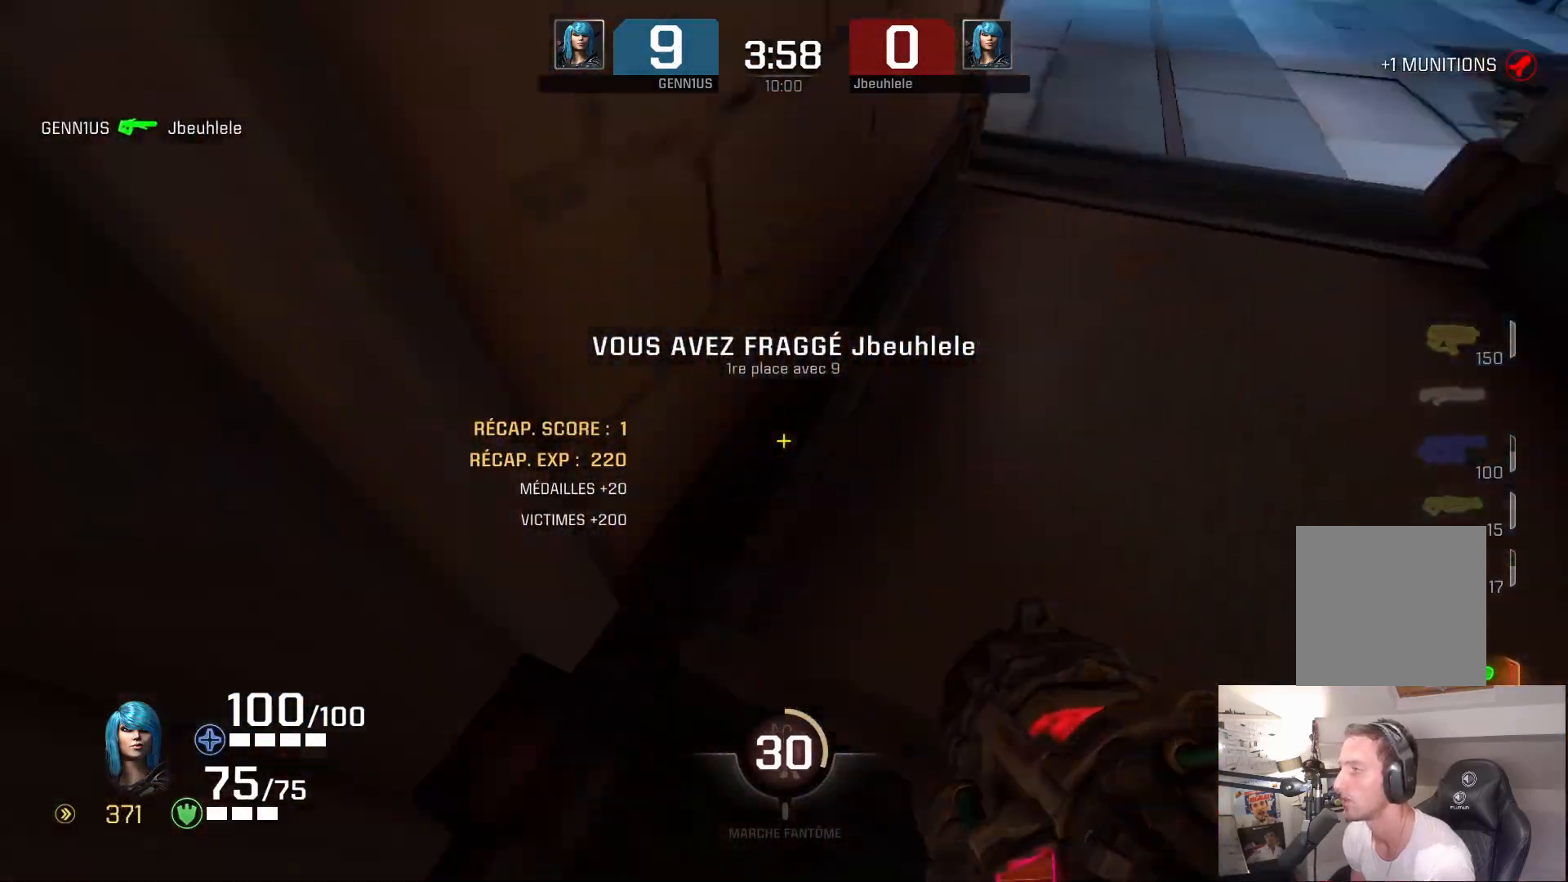
{"buttons": [], "left_stick": "left", "right_stick": "center", "events": [[67, "right_stick", "up-right"], [100, "A", "down"], [133, "A", "up"], [183, "A", "down"], [250, "right_stick", "center"], [267, "A", "up"], [383, "right_stick", "up"], [417, "left_stick", "center"], [467, "right_stick", "center"], [483, "left_stick", "left"]]}
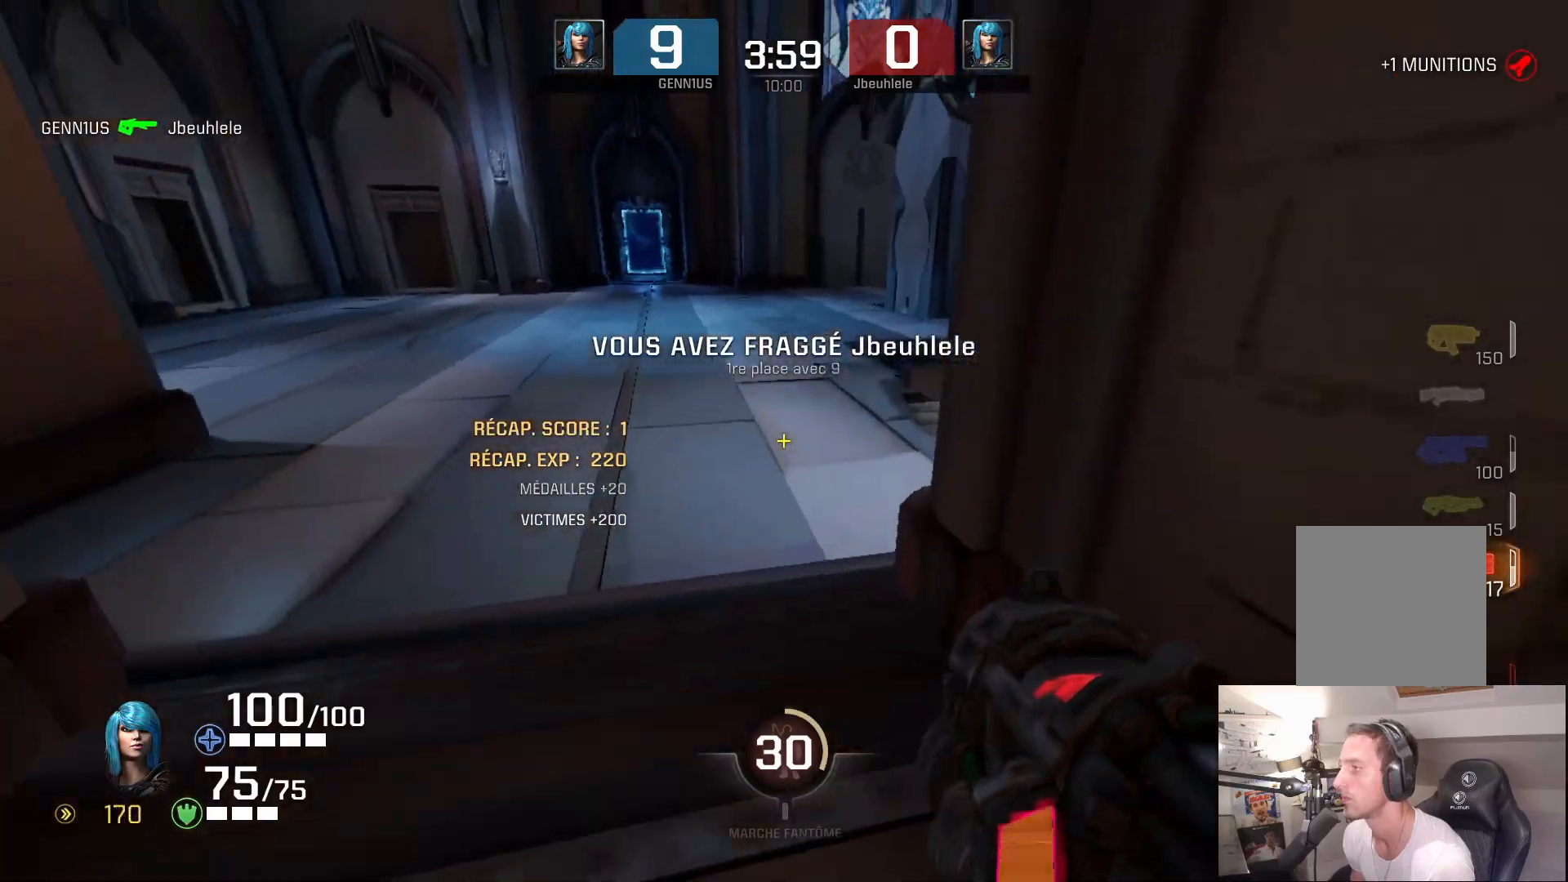
{"buttons": [], "left_stick": "up", "right_stick": "left", "events": [[17, "left_stick", "up-left"], [167, "left_stick", "up"], [383, "right_stick", "left"]]}
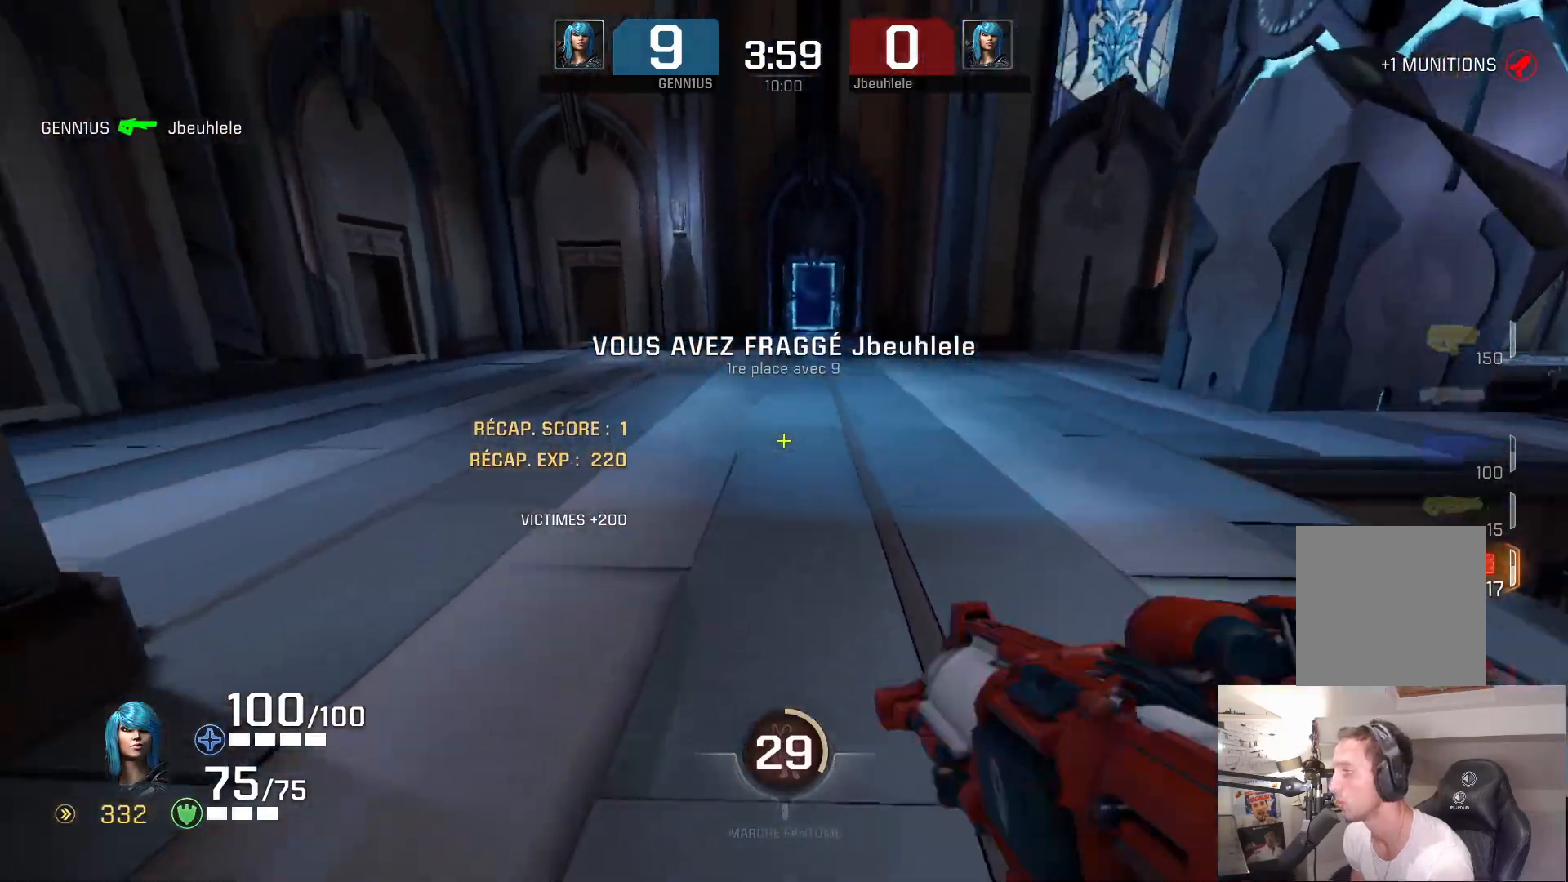
{"buttons": [], "left_stick": "up", "right_stick": "up-right", "events": [[67, "right_stick", "down"], [200, "right_stick", "right"], [267, "right_stick", "up-right"]]}